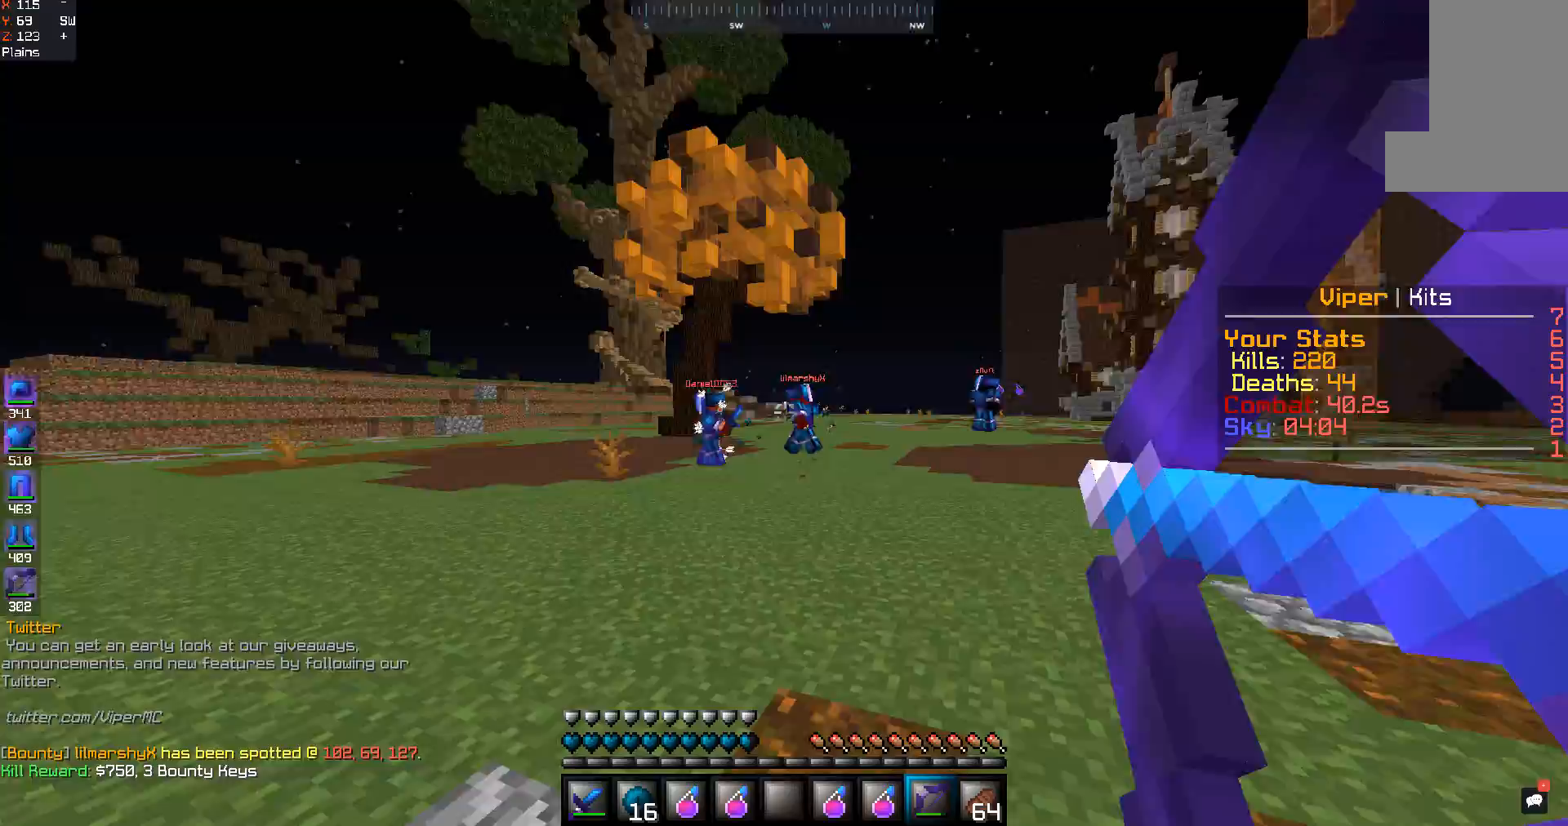
Gameplay with keyboard and mouse; each line is a JSON object with the keys and mouse buttons held at the frame after it. "events" lists presses ("down") and releases ("up") of "a", "d", "s", "space", "w", "mouse_left" and "mouse_right" between this image and that frame as [ms after this image, input, new state], when the widget could be followed in between. "mouse_left", "mouse_right" = the "left", "right" buttons of the "mouse" list. No other keys are recorded. Fast repeated clicks can show as one long hold. Mouse movement is not recorded.
{"keys": ["a", "w"], "mouse": ["right"], "events": [[300, "a", "down"]]}
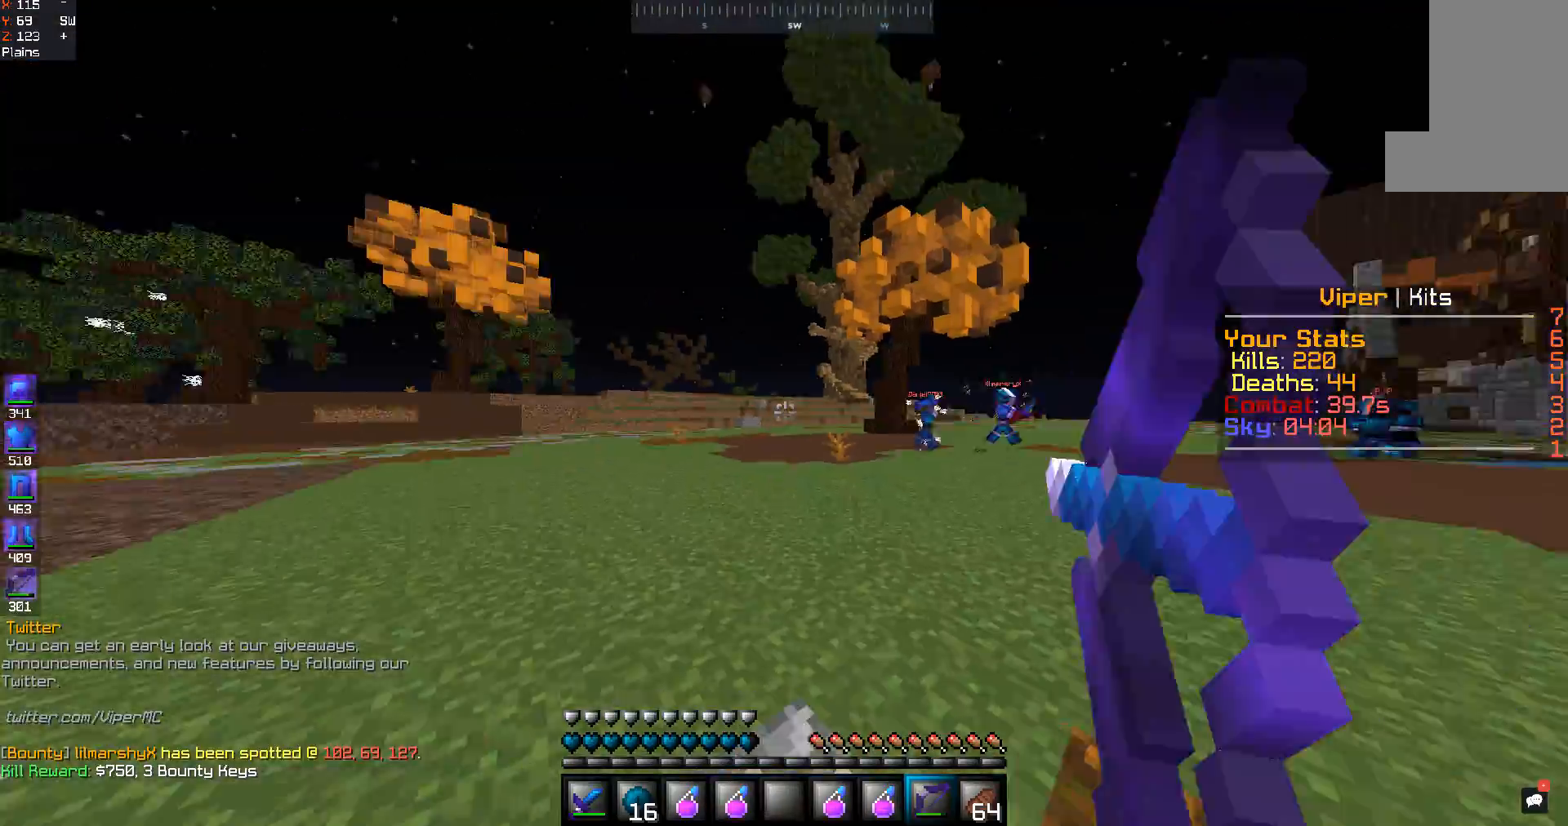
{"keys": ["w"], "mouse": ["right"], "events": [[200, "a", "up"]]}
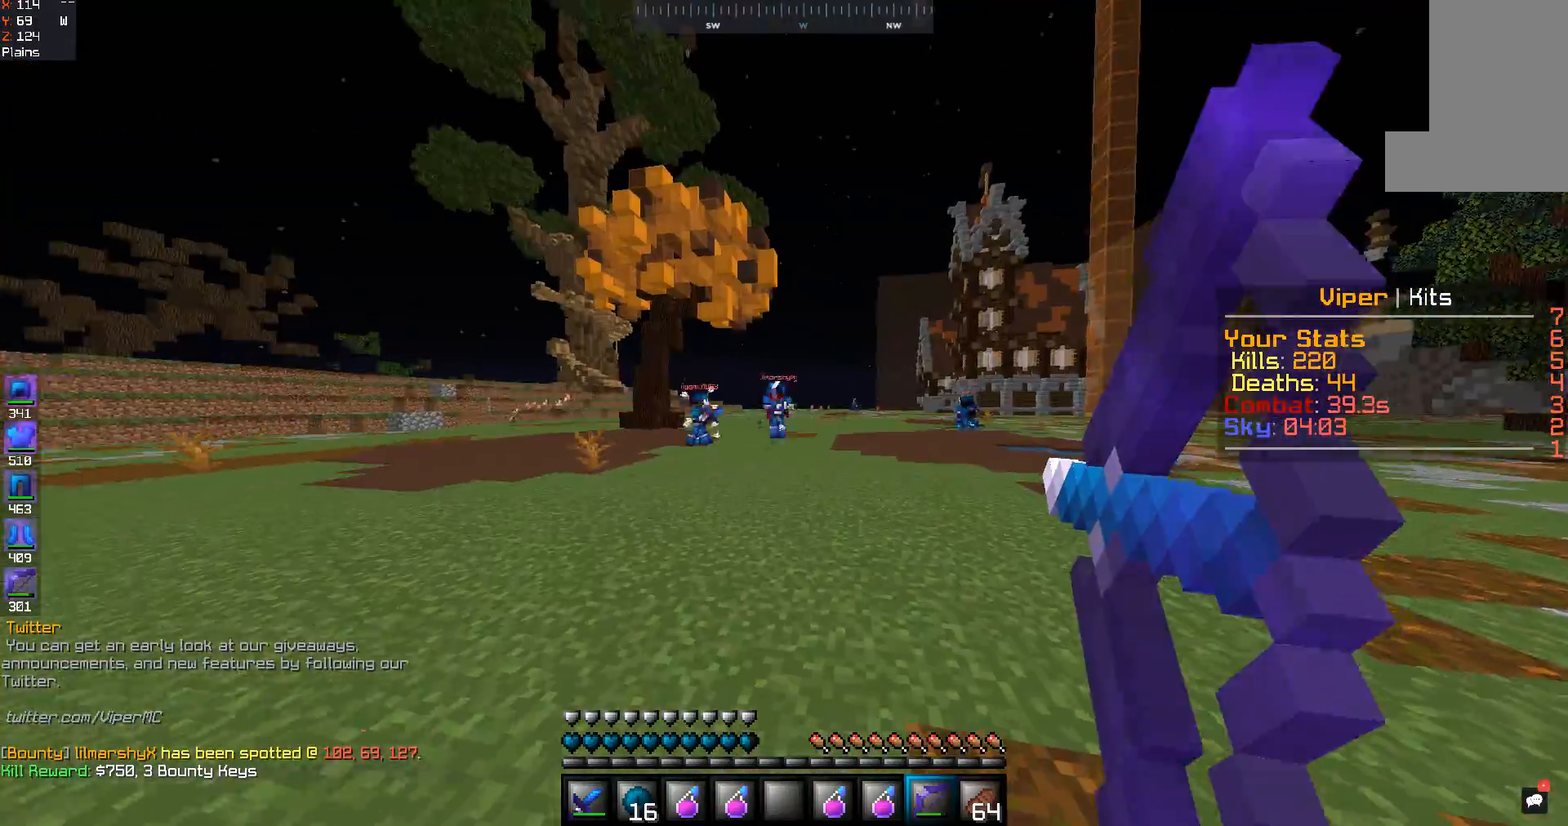
{"keys": ["w"], "mouse": ["right"], "events": []}
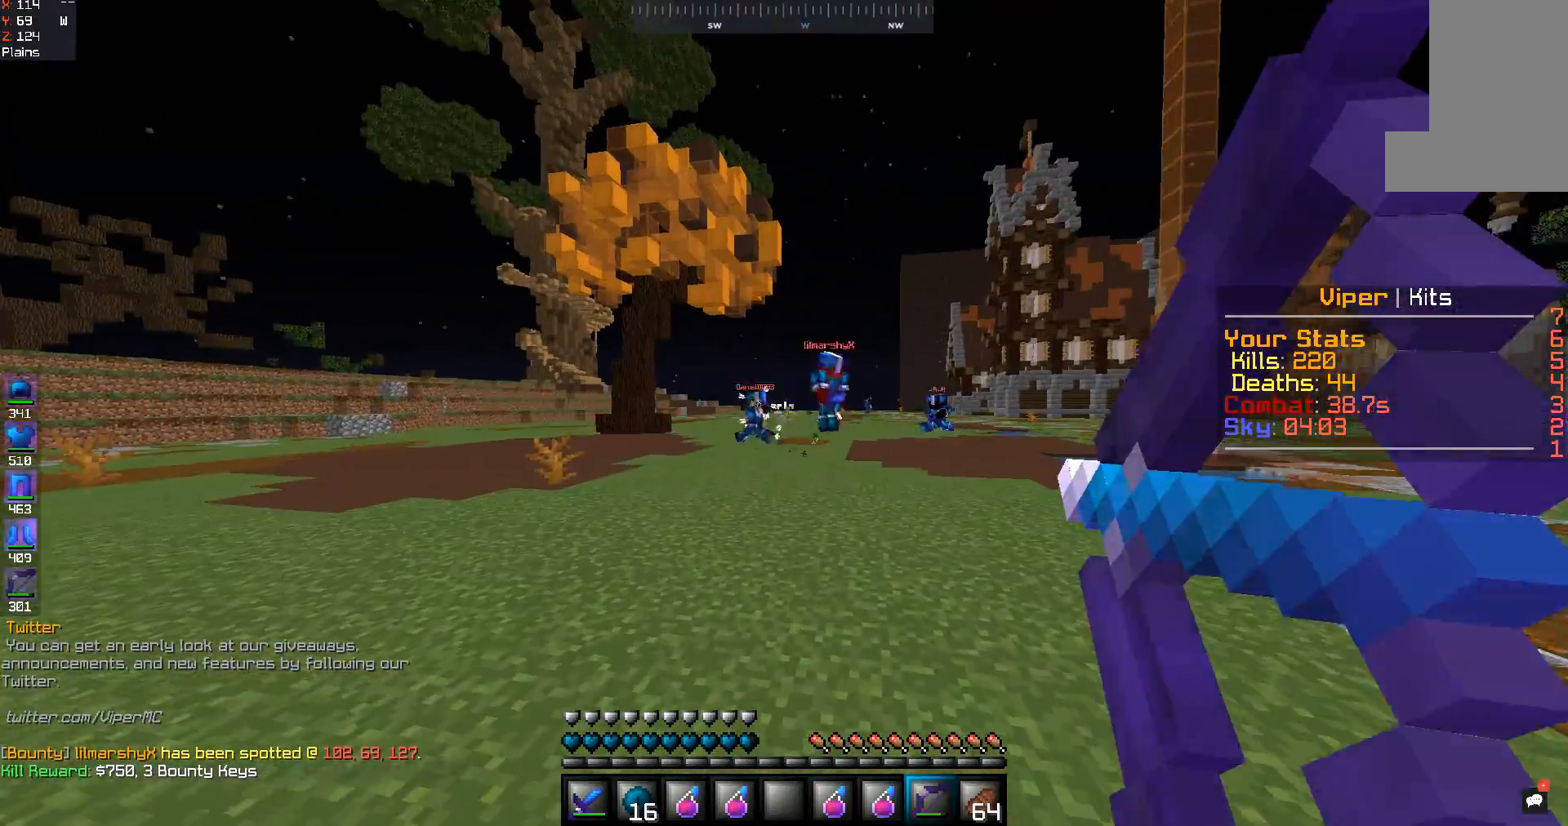
{"keys": ["a", "w"], "mouse": ["right"], "events": [[100, "a", "down"]]}
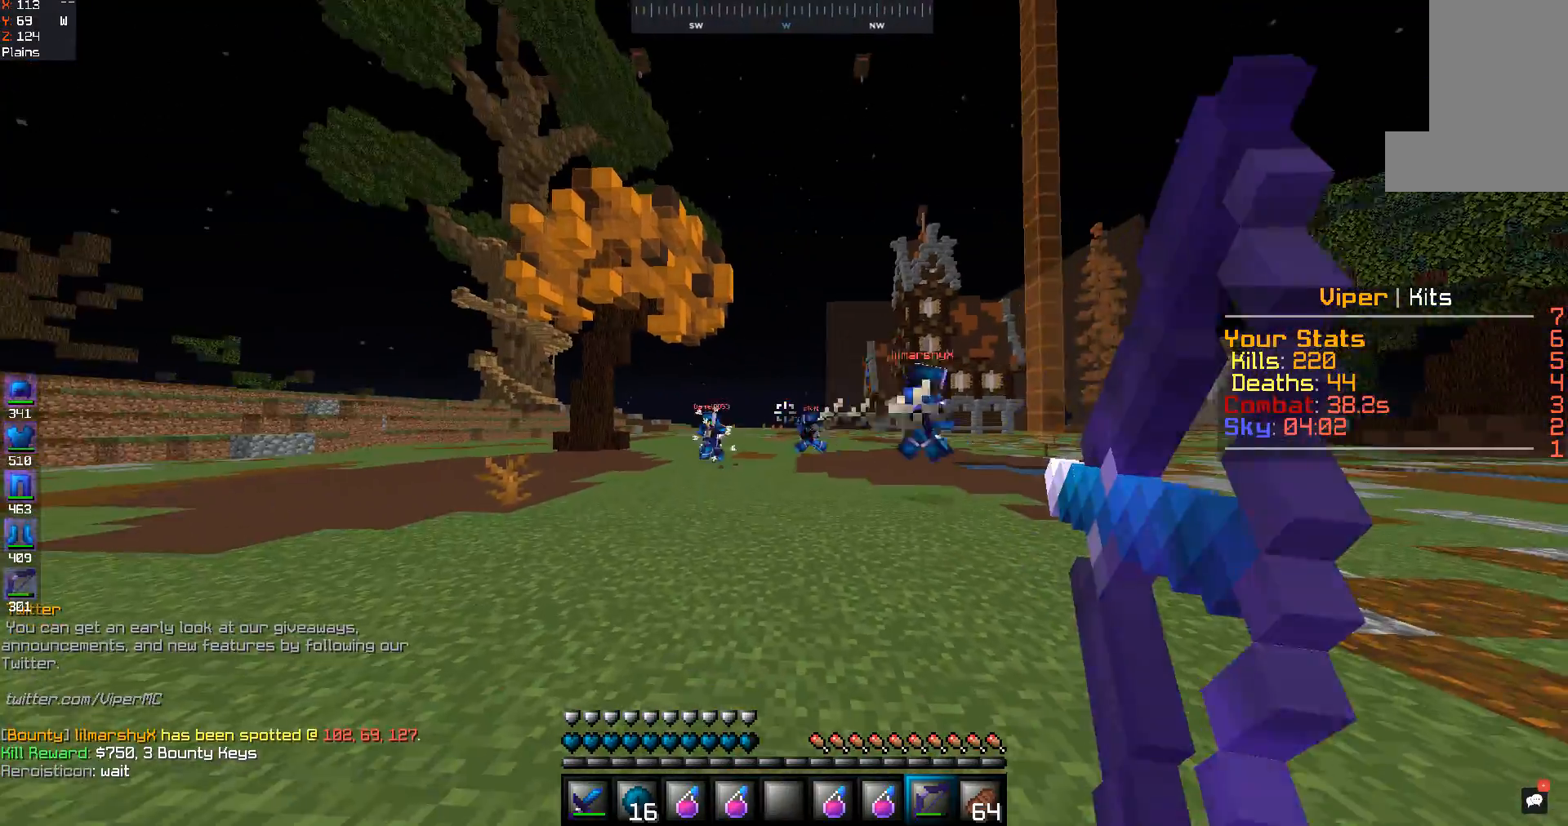
{"keys": ["a", "w"], "mouse": ["right"], "events": [[200, "w", "up"], [467, "w", "down"]]}
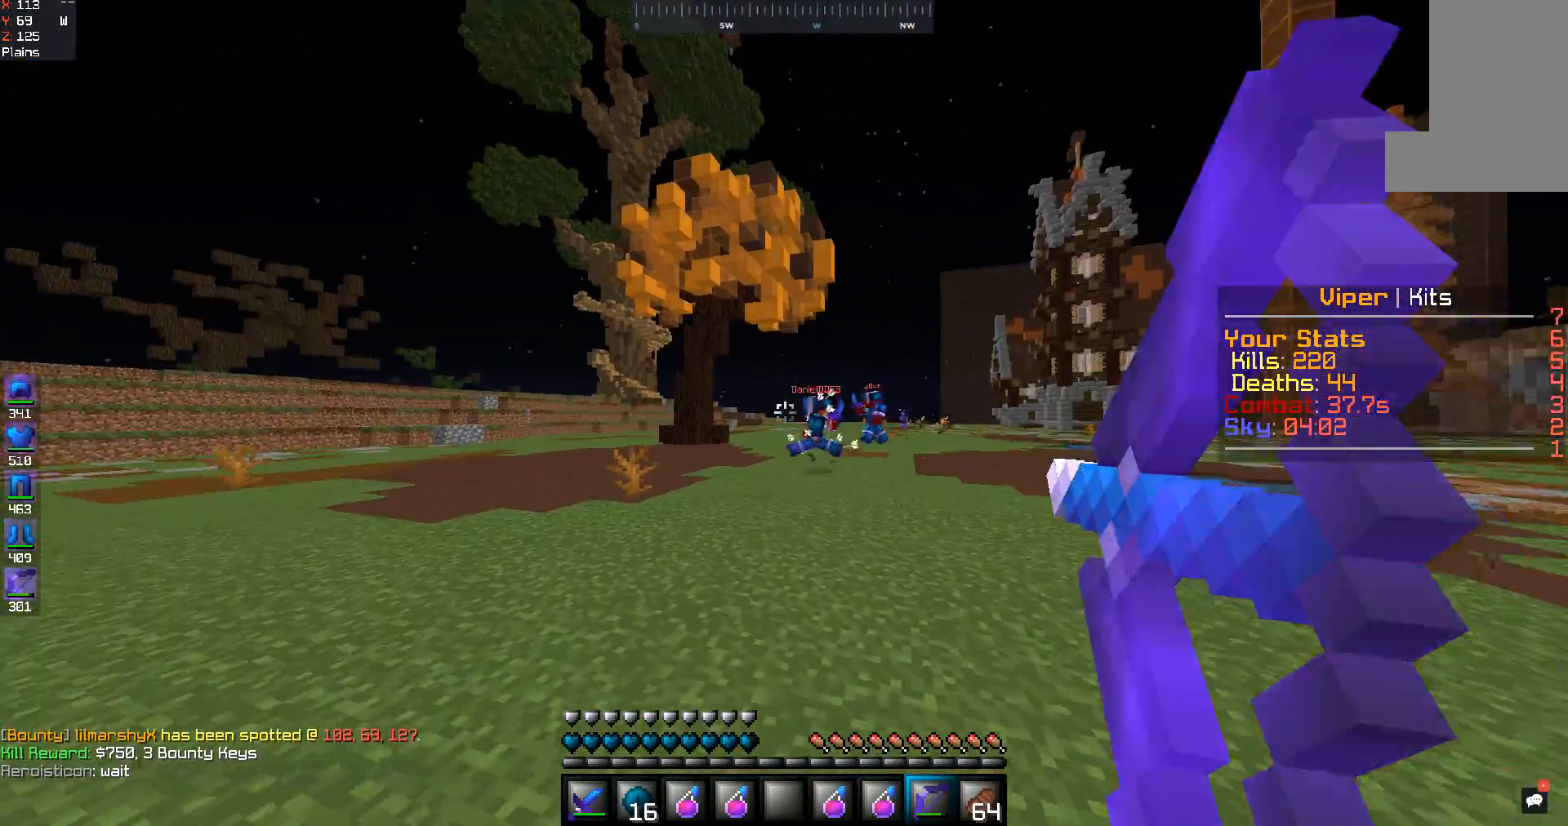
{"keys": ["a", "s"], "mouse": ["right"], "events": [[200, "a", "up"], [400, "a", "down"], [433, "w", "up"], [467, "s", "down"]]}
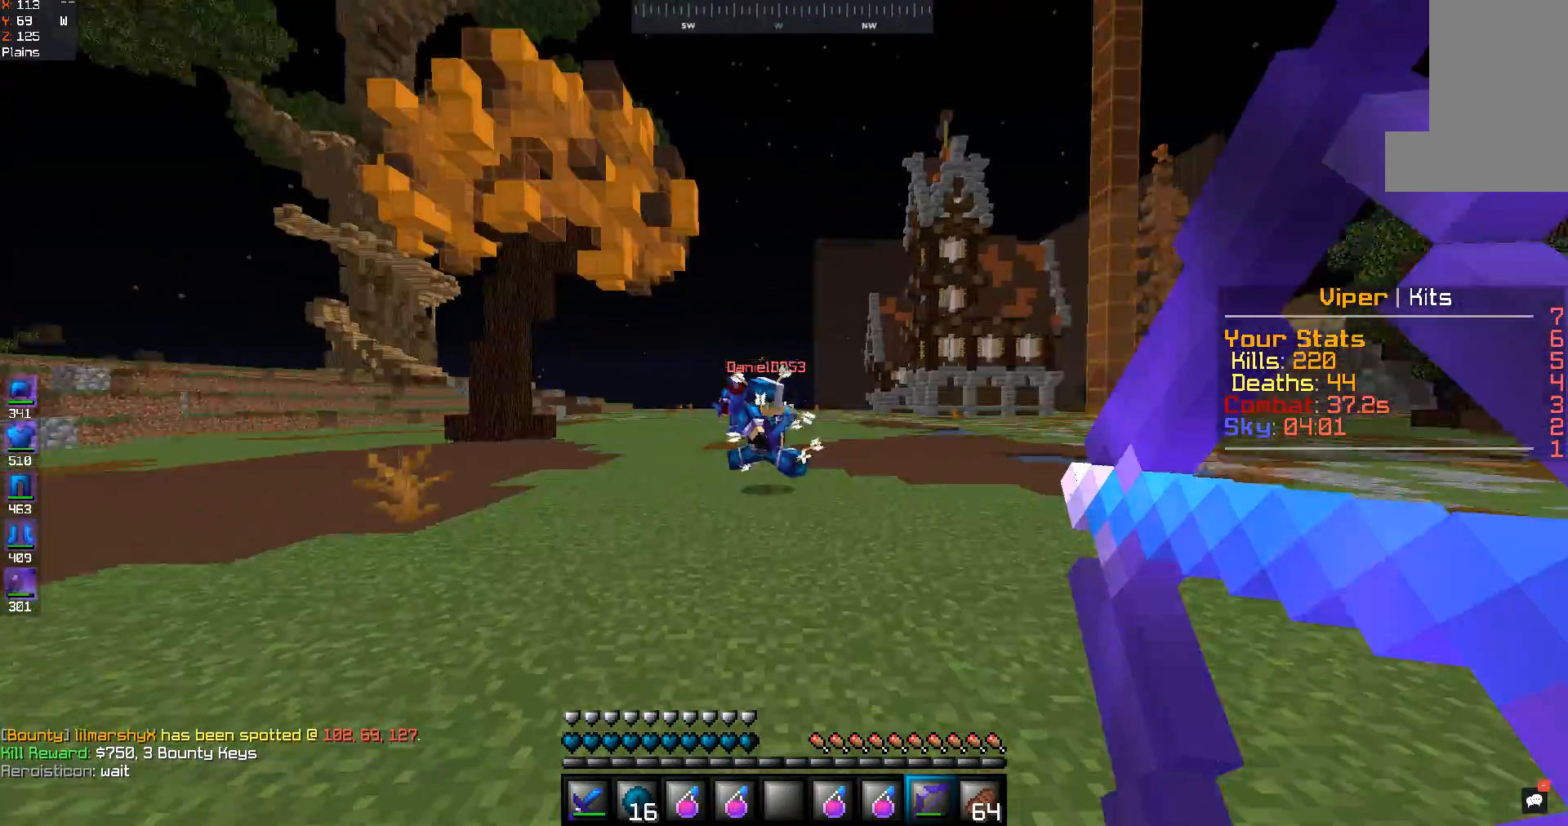
{"keys": ["a", "space", "w"], "mouse": [], "events": [[200, "a", "up"], [233, "mouse_right", "up"], [333, "a", "down"], [400, "s", "up"], [433, "w", "down"], [467, "space", "down"]]}
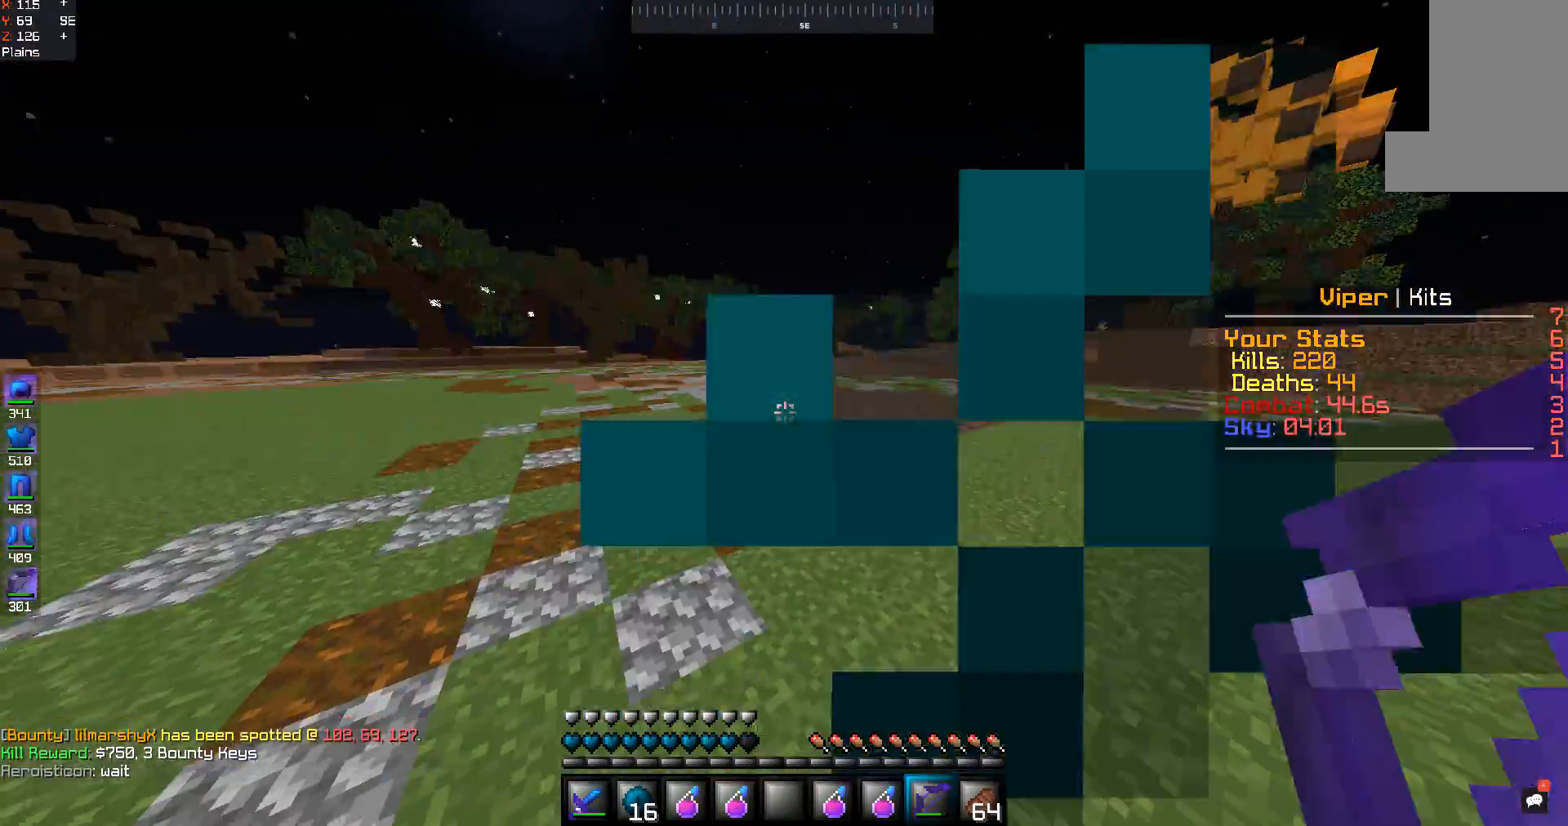
{"keys": ["space", "w"], "mouse": [], "events": [[167, "a", "up"]]}
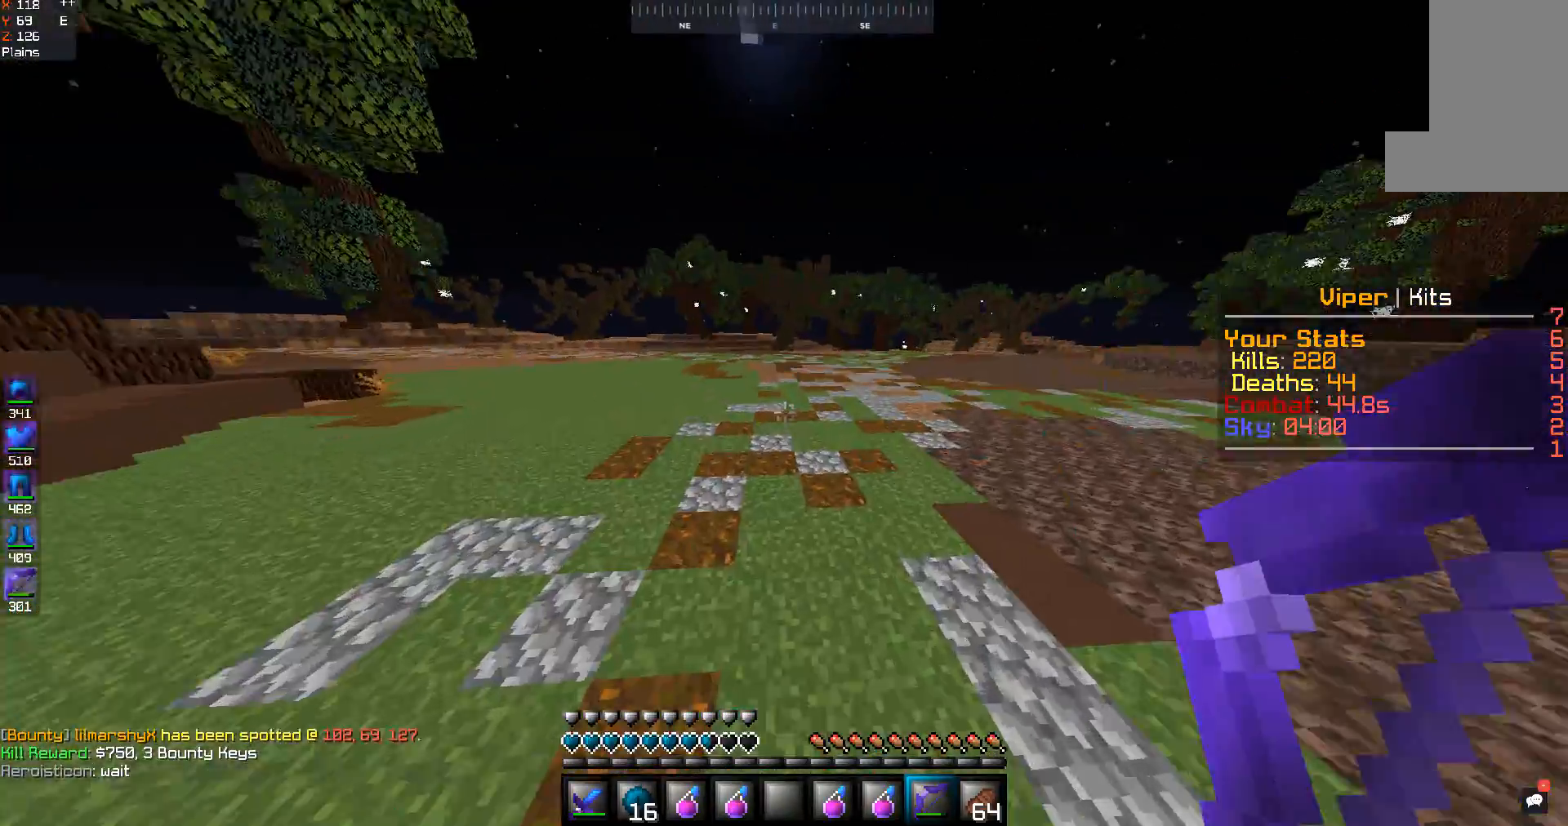
{"keys": ["space", "w"], "mouse": [], "events": []}
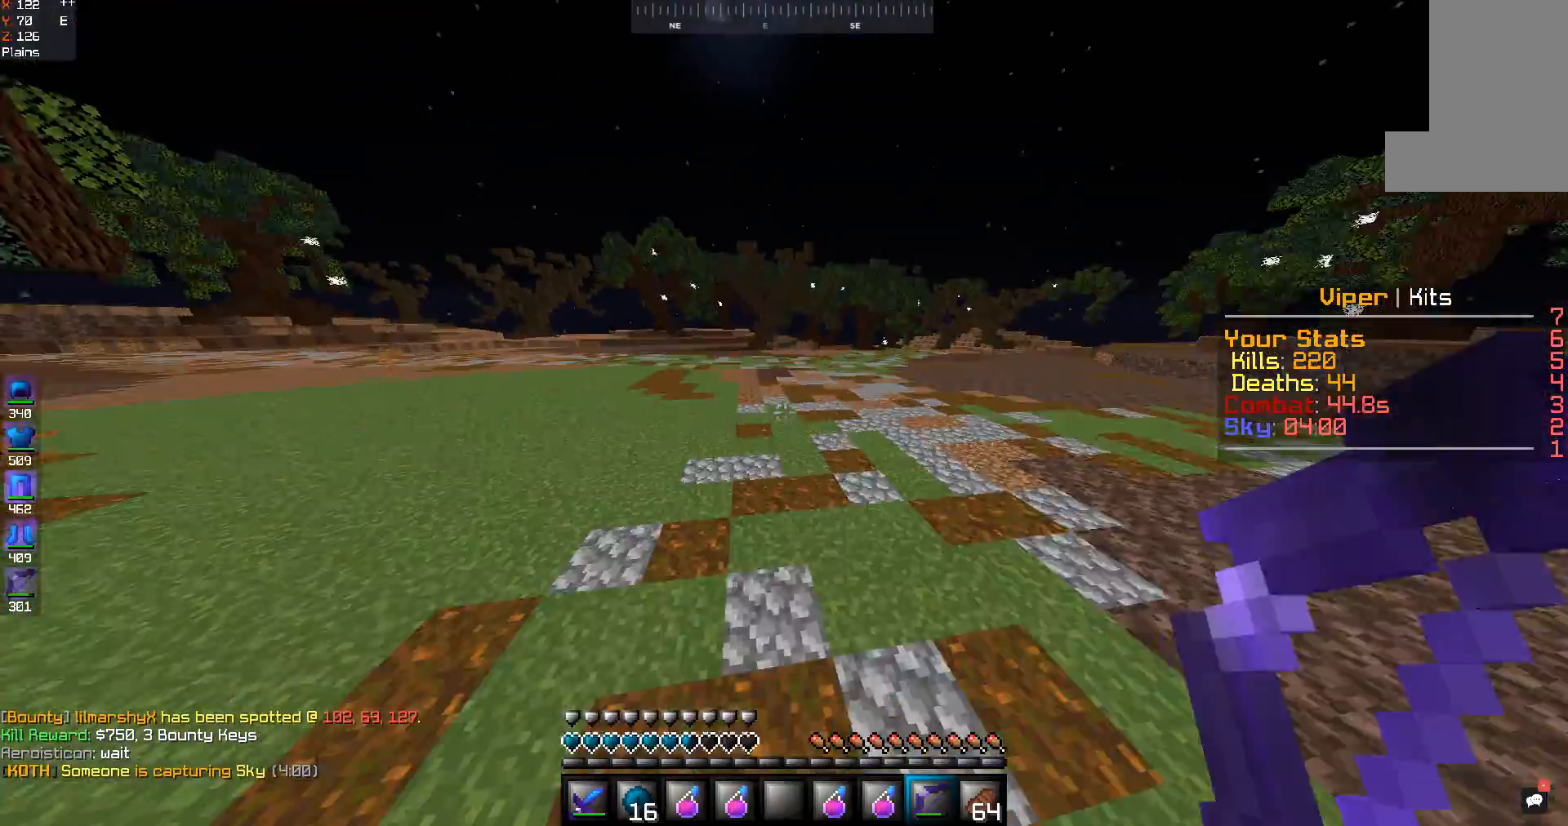
{"keys": ["space", "w"], "mouse": [], "events": []}
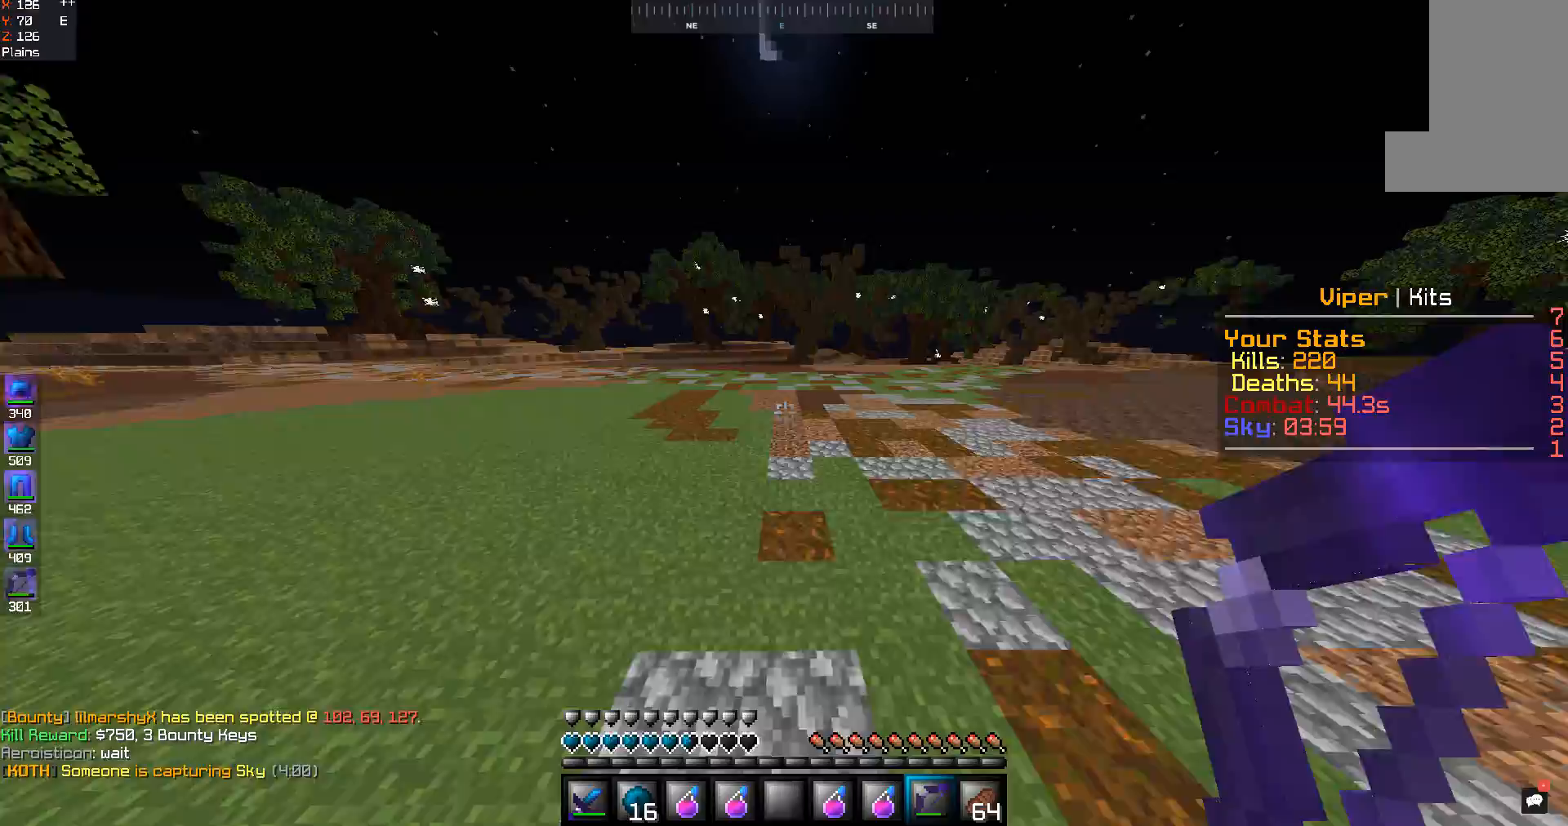
{"keys": ["space", "w"], "mouse": [], "events": []}
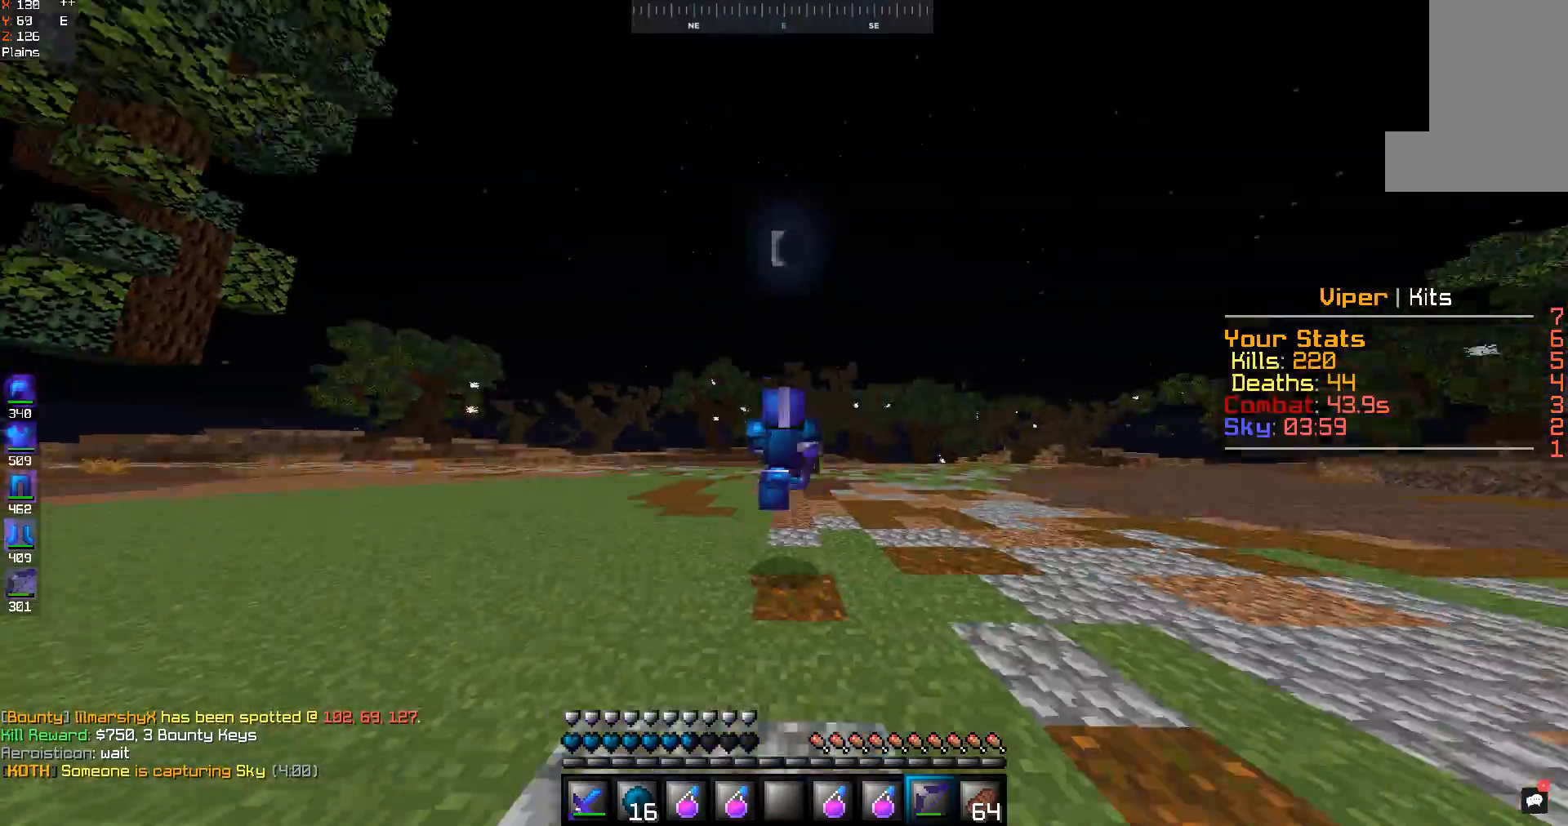
{"keys": ["space", "w"], "mouse": [], "events": []}
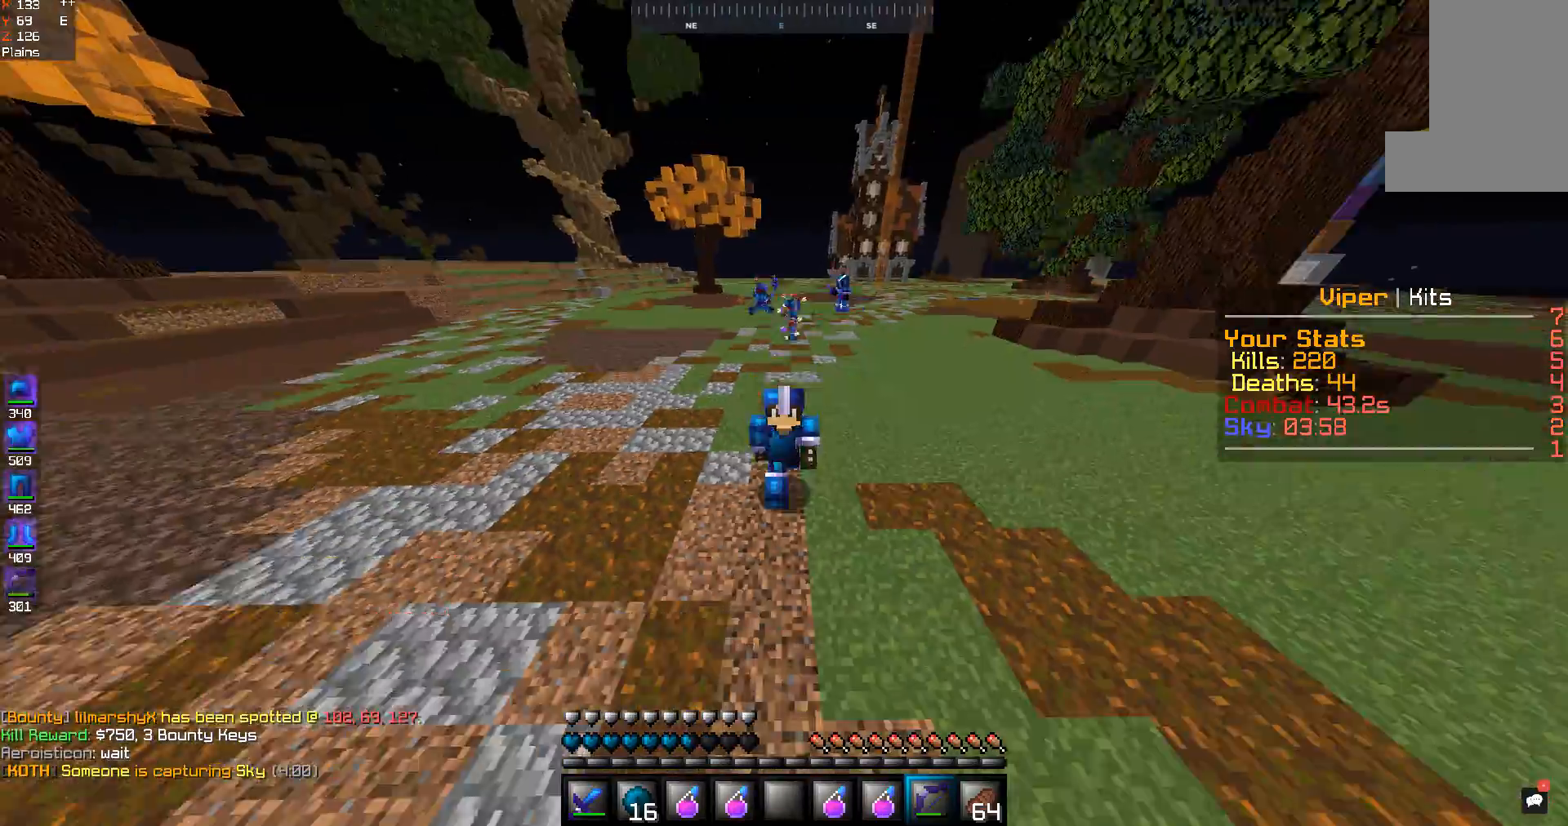
{"keys": ["w"], "mouse": ["right"], "events": [[167, "mouse_right", "down"], [200, "space", "up"]]}
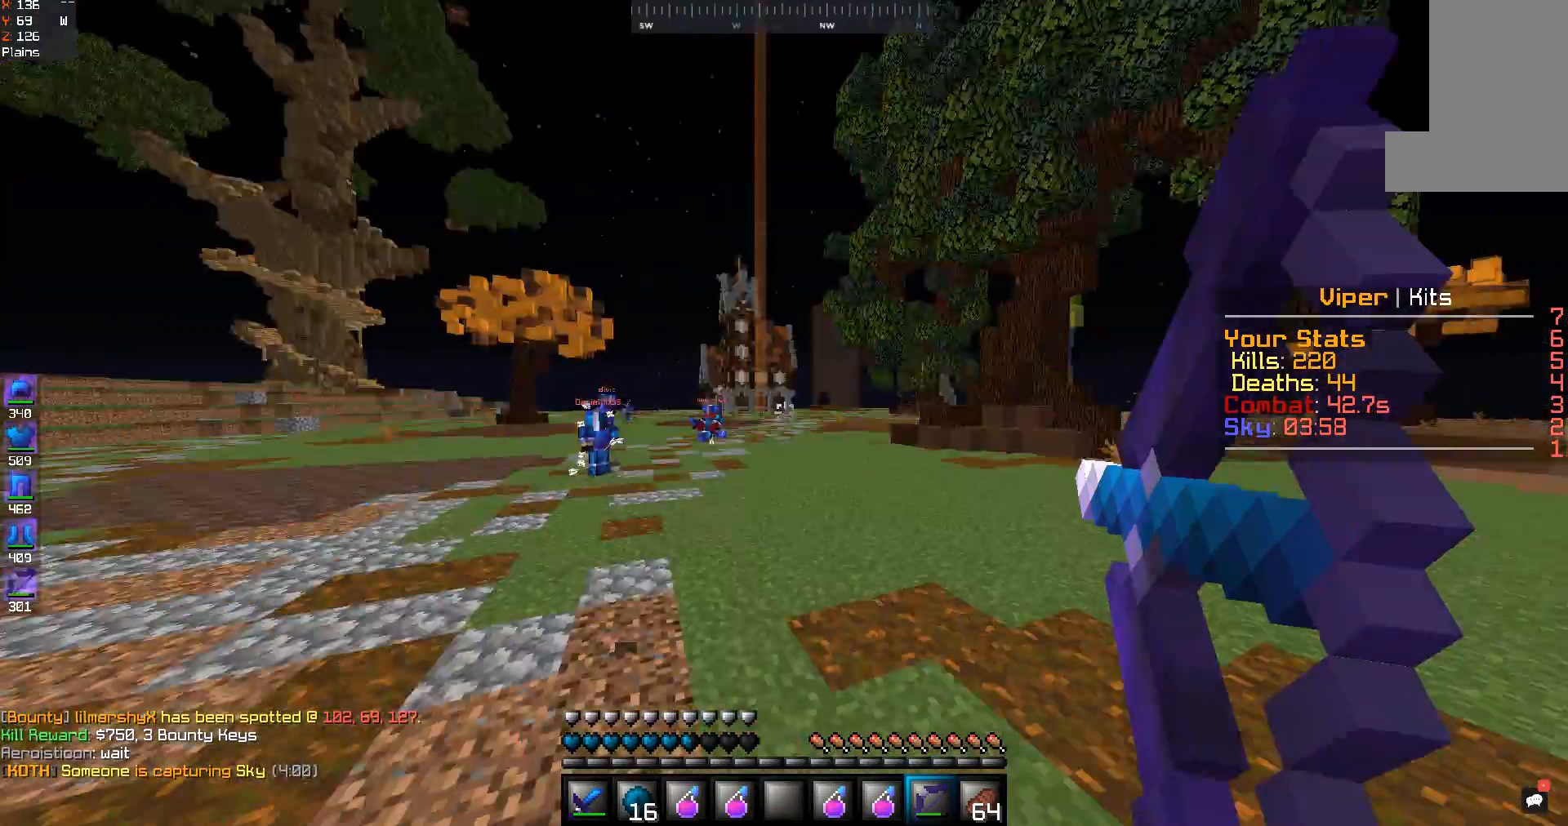
{"keys": ["s"], "mouse": ["right"], "events": [[133, "w", "up"], [233, "s", "down"]]}
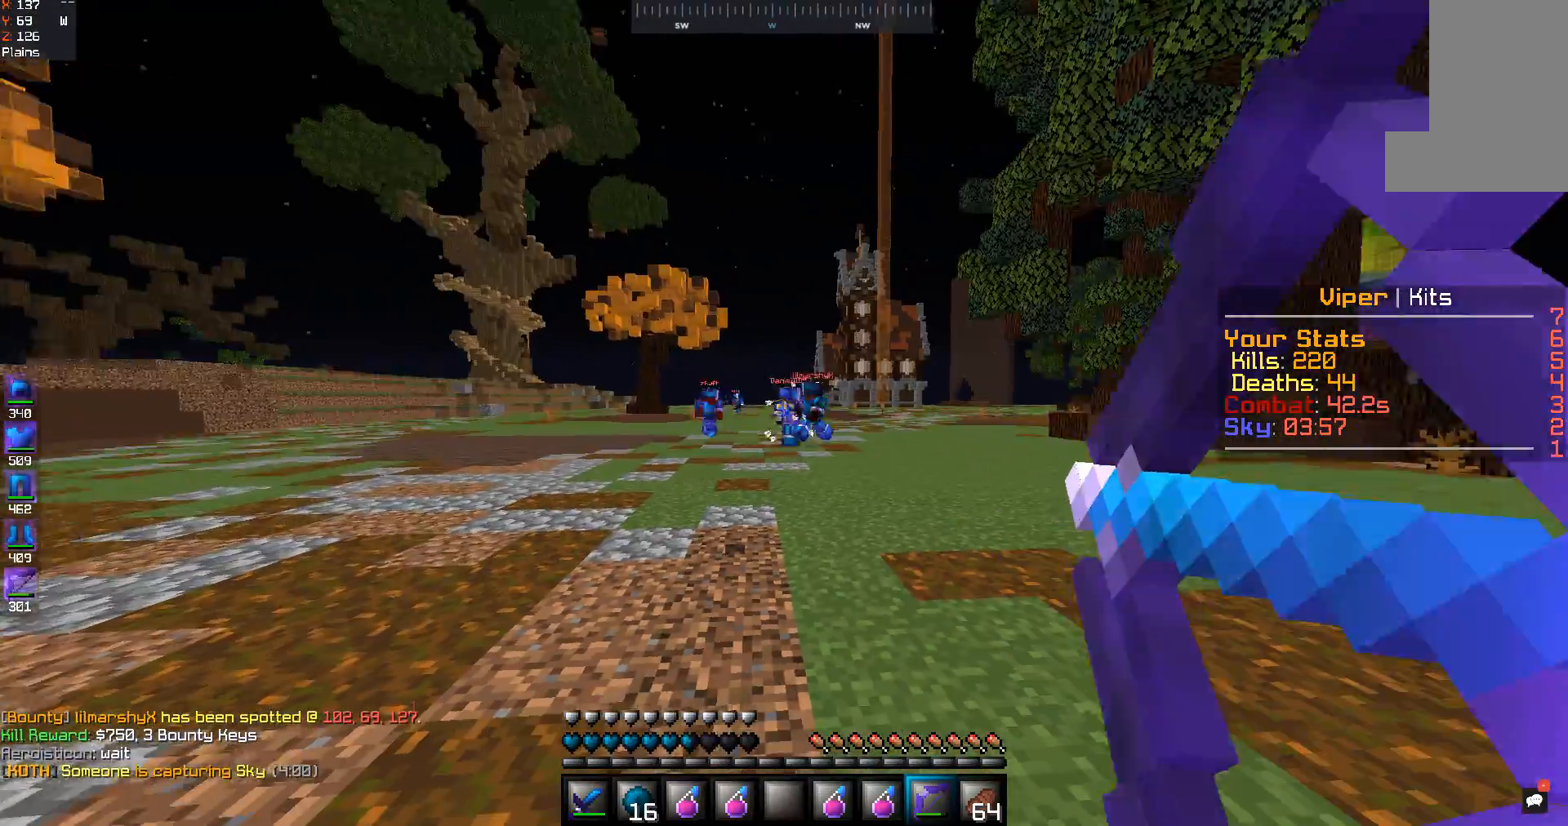
{"keys": ["a"], "mouse": ["right"], "events": [[167, "a", "down"], [333, "s", "up"]]}
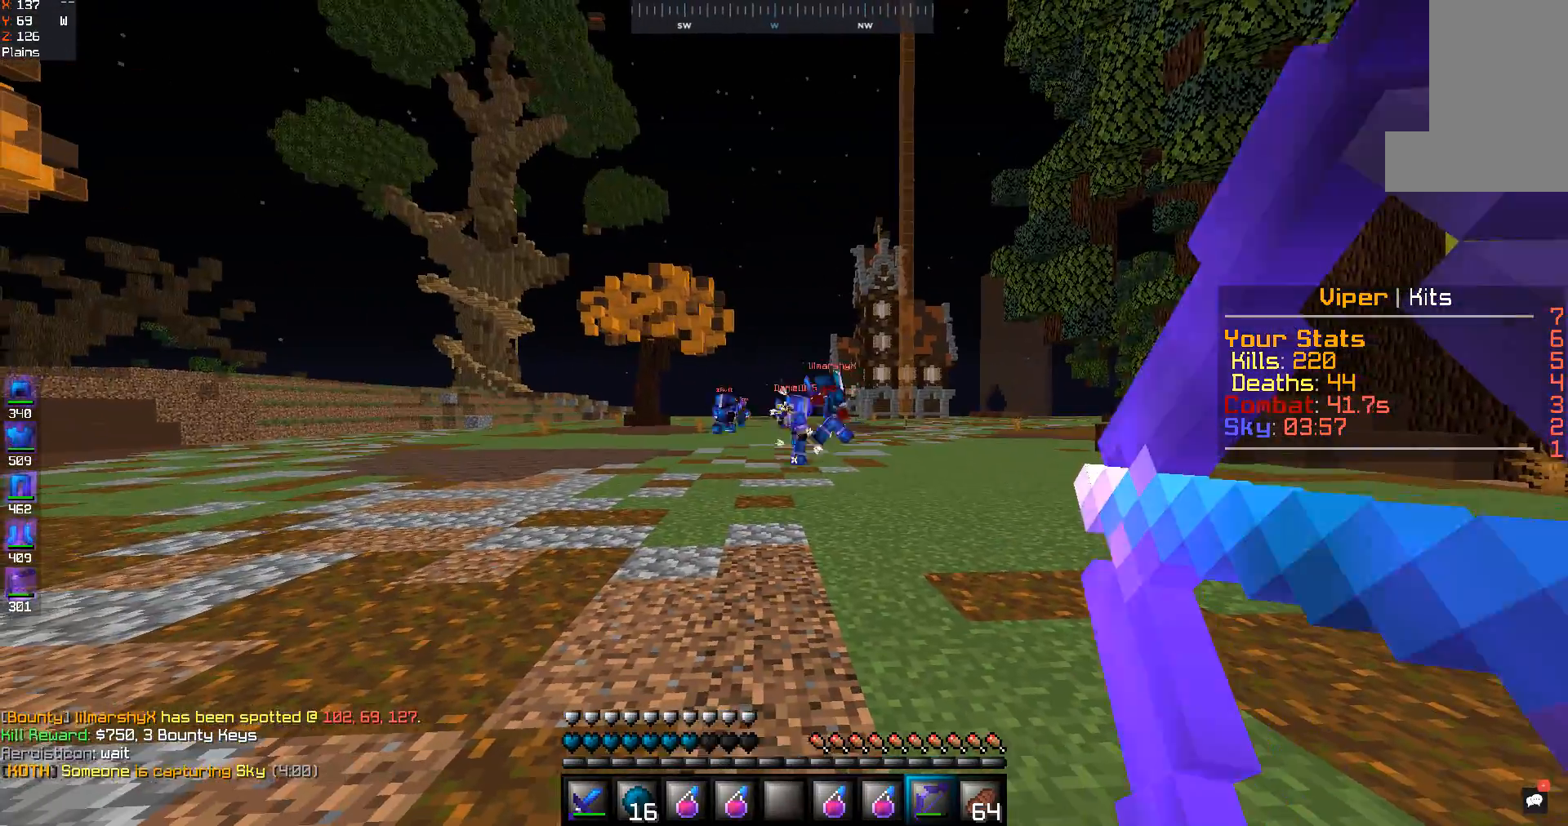
{"keys": ["a"], "mouse": ["right"], "events": []}
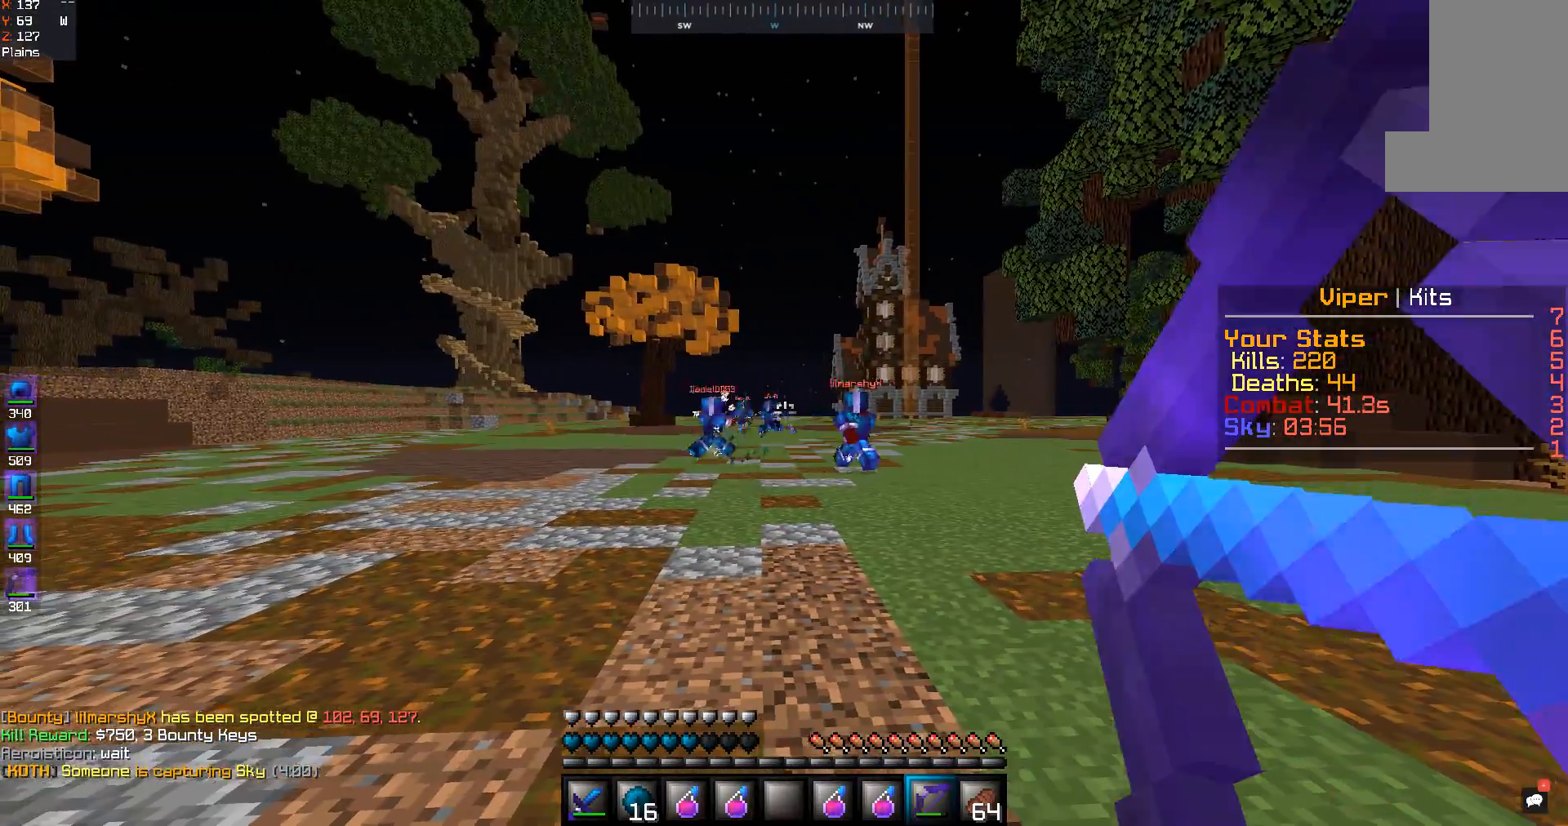
{"keys": ["a", "w"], "mouse": ["right"], "events": [[233, "w", "down"]]}
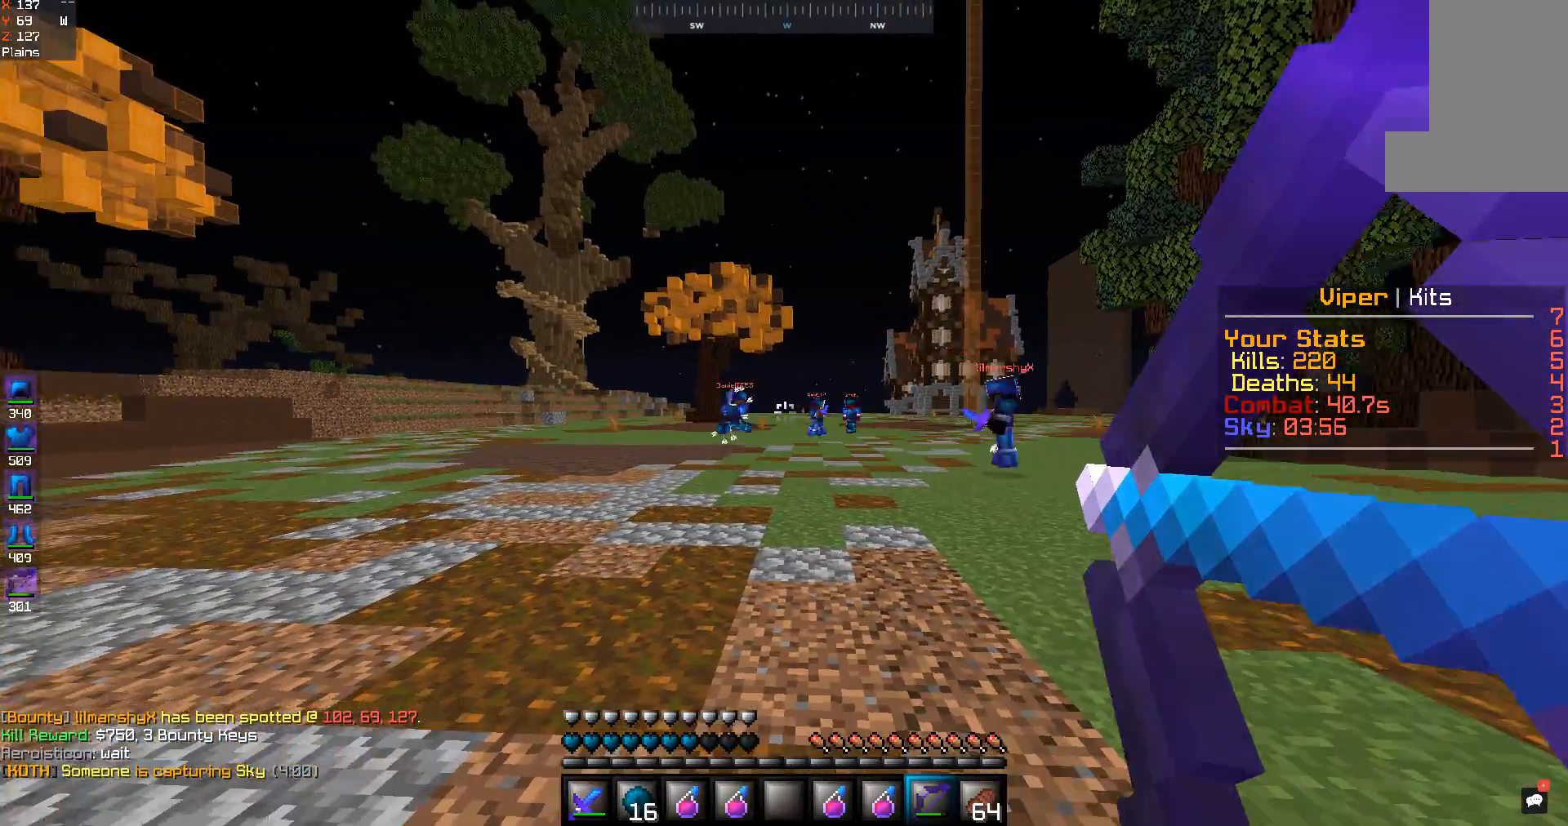
{"keys": ["a", "w"], "mouse": ["right"], "events": []}
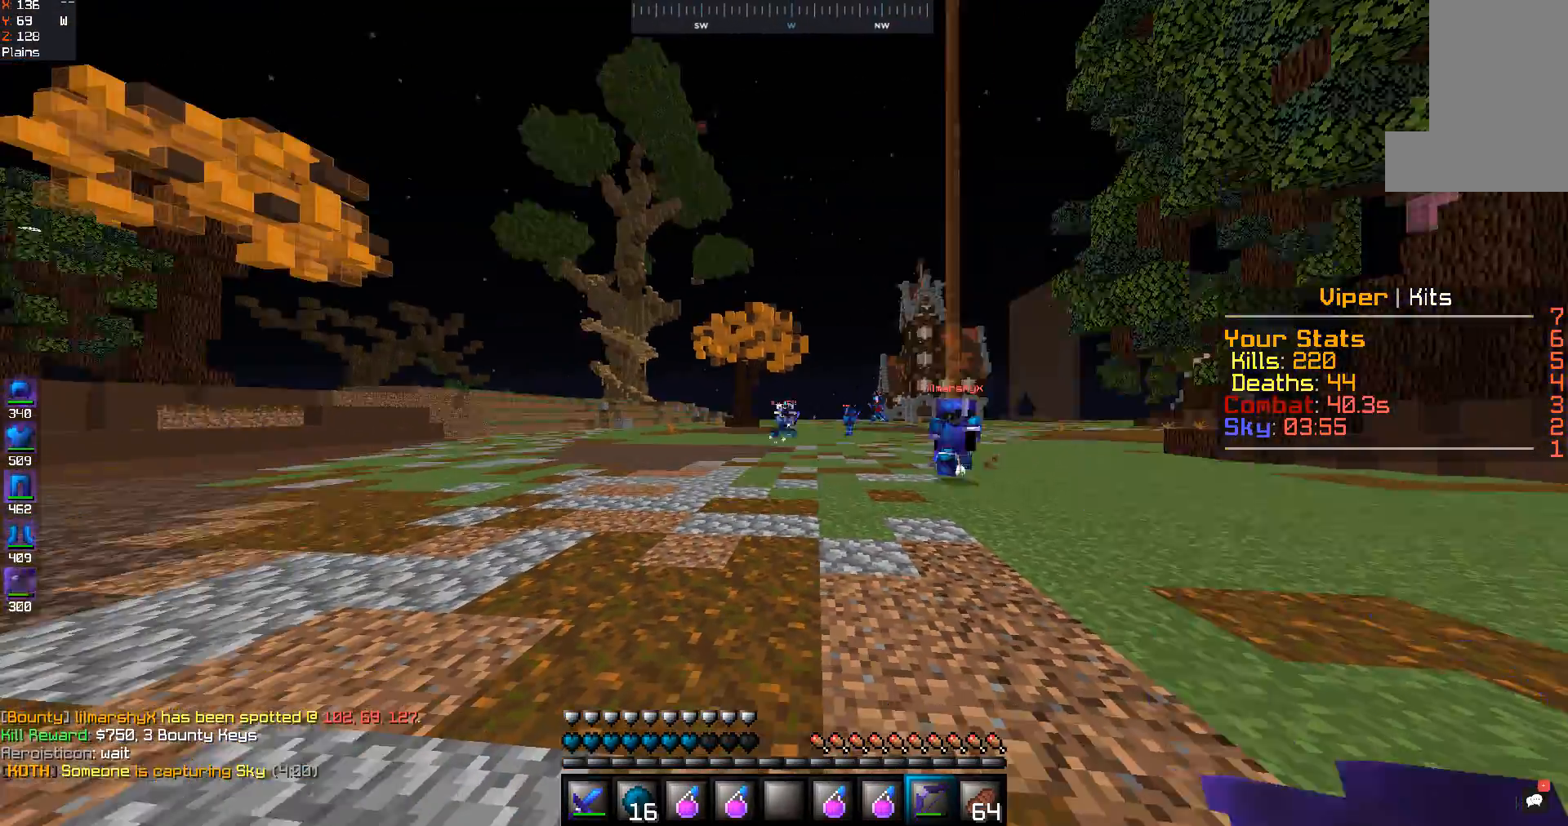
{"keys": ["a", "w"], "mouse": ["right"], "events": []}
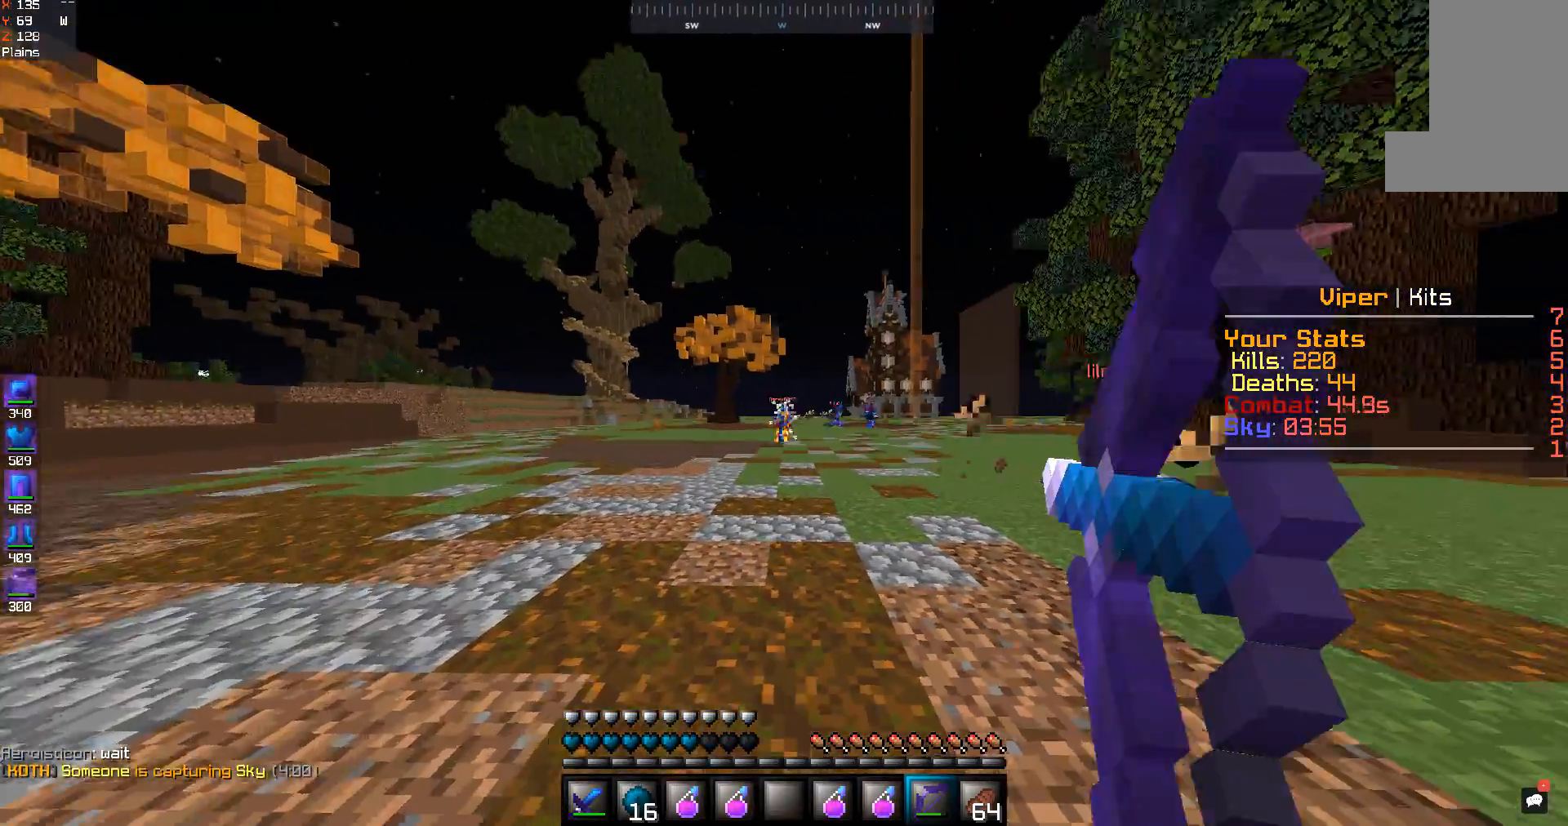
{"keys": ["a", "w"], "mouse": ["right"], "events": []}
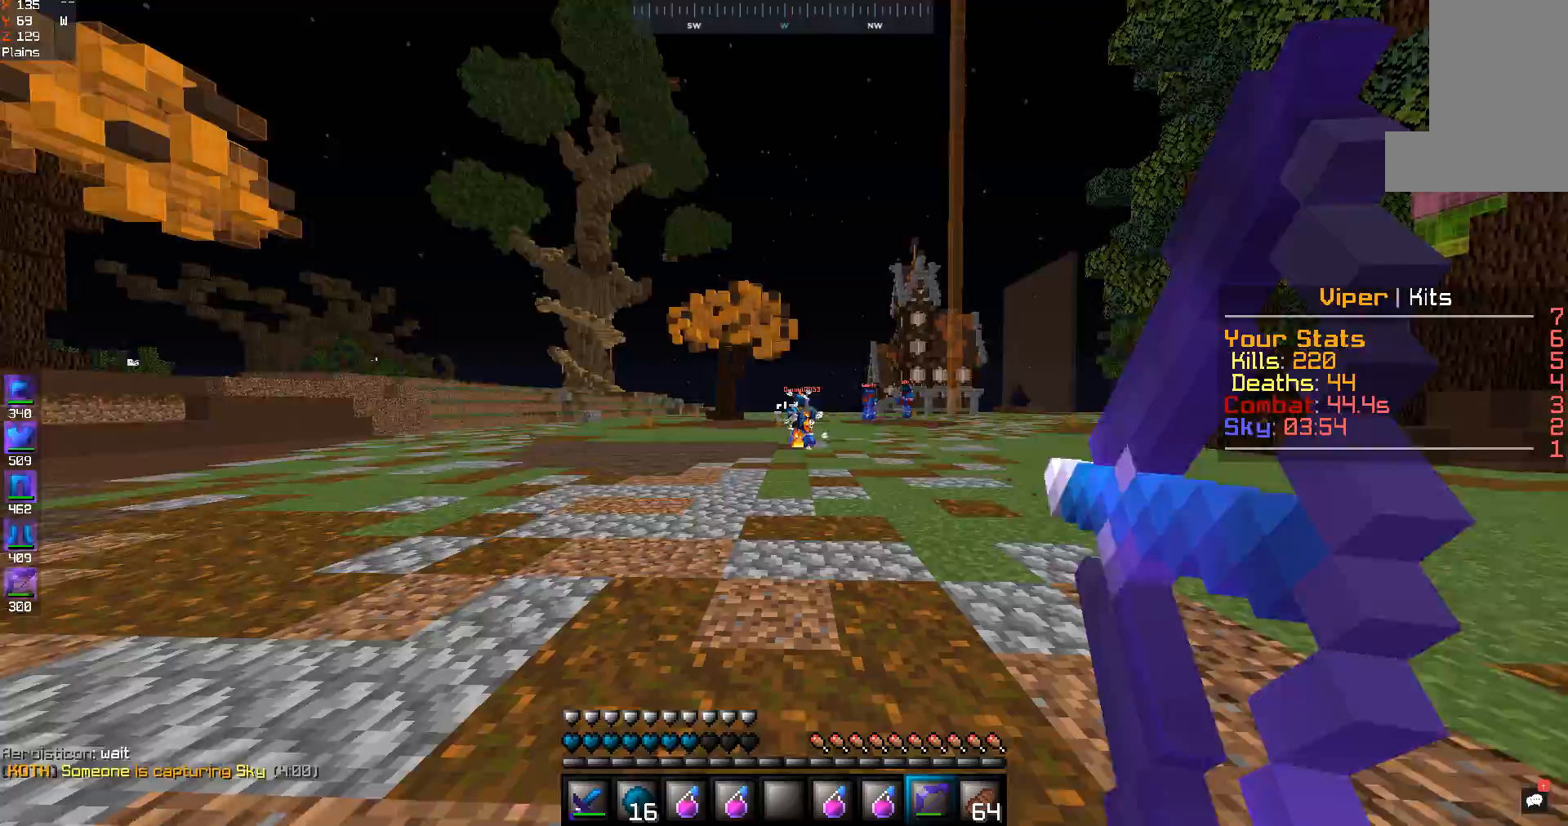
{"keys": ["a", "s"], "mouse": ["right"], "events": [[67, "mouse_right", "up"], [200, "mouse_right", "down"], [367, "s", "down"], [367, "w", "up"]]}
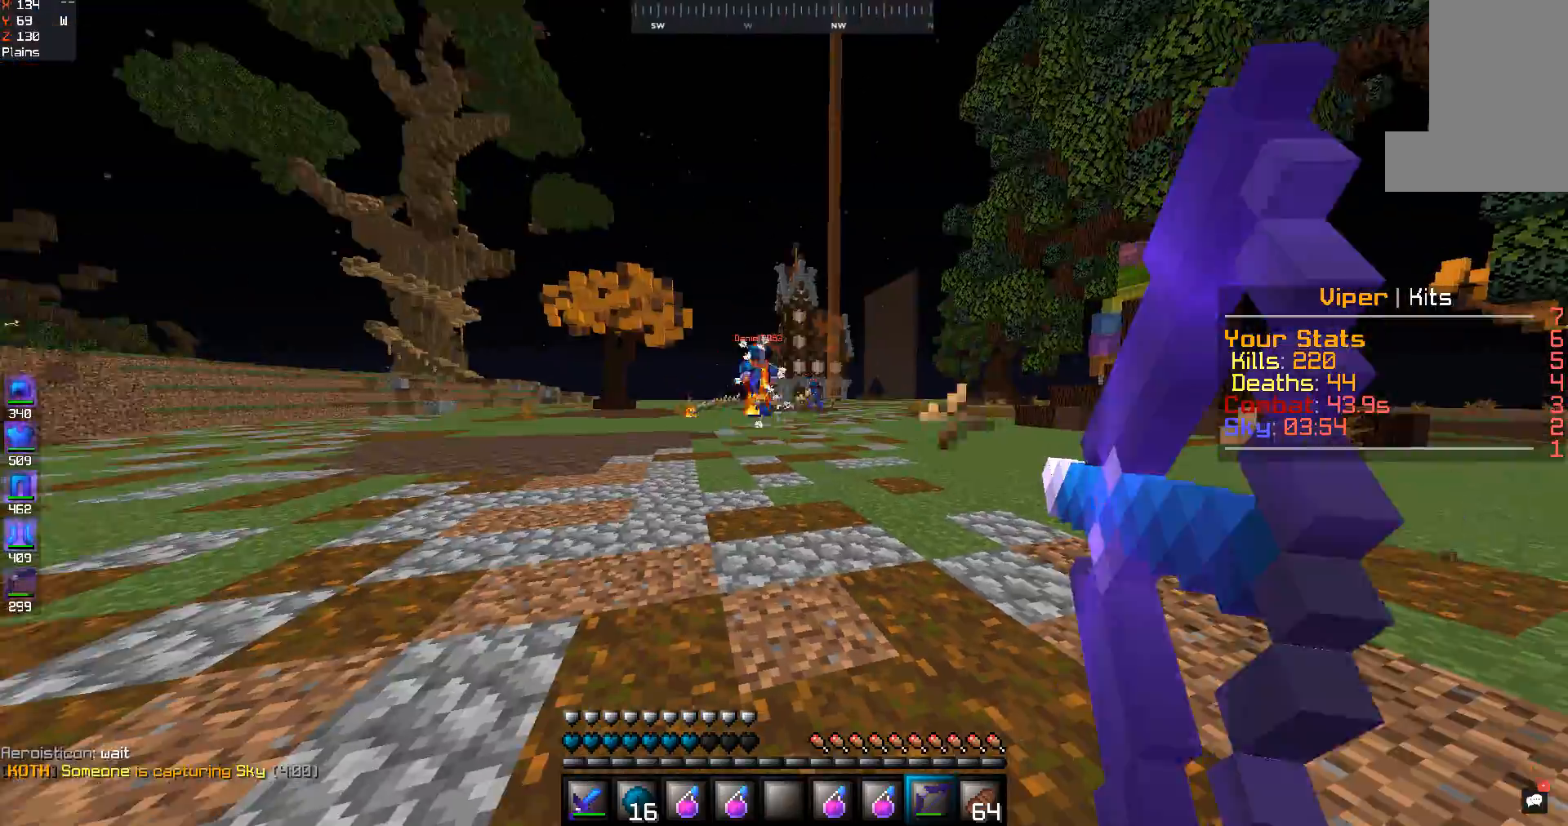
{"keys": ["a", "space", "w"], "mouse": [], "events": [[300, "mouse_right", "up"], [400, "s", "up"], [433, "space", "down"], [433, "w", "down"]]}
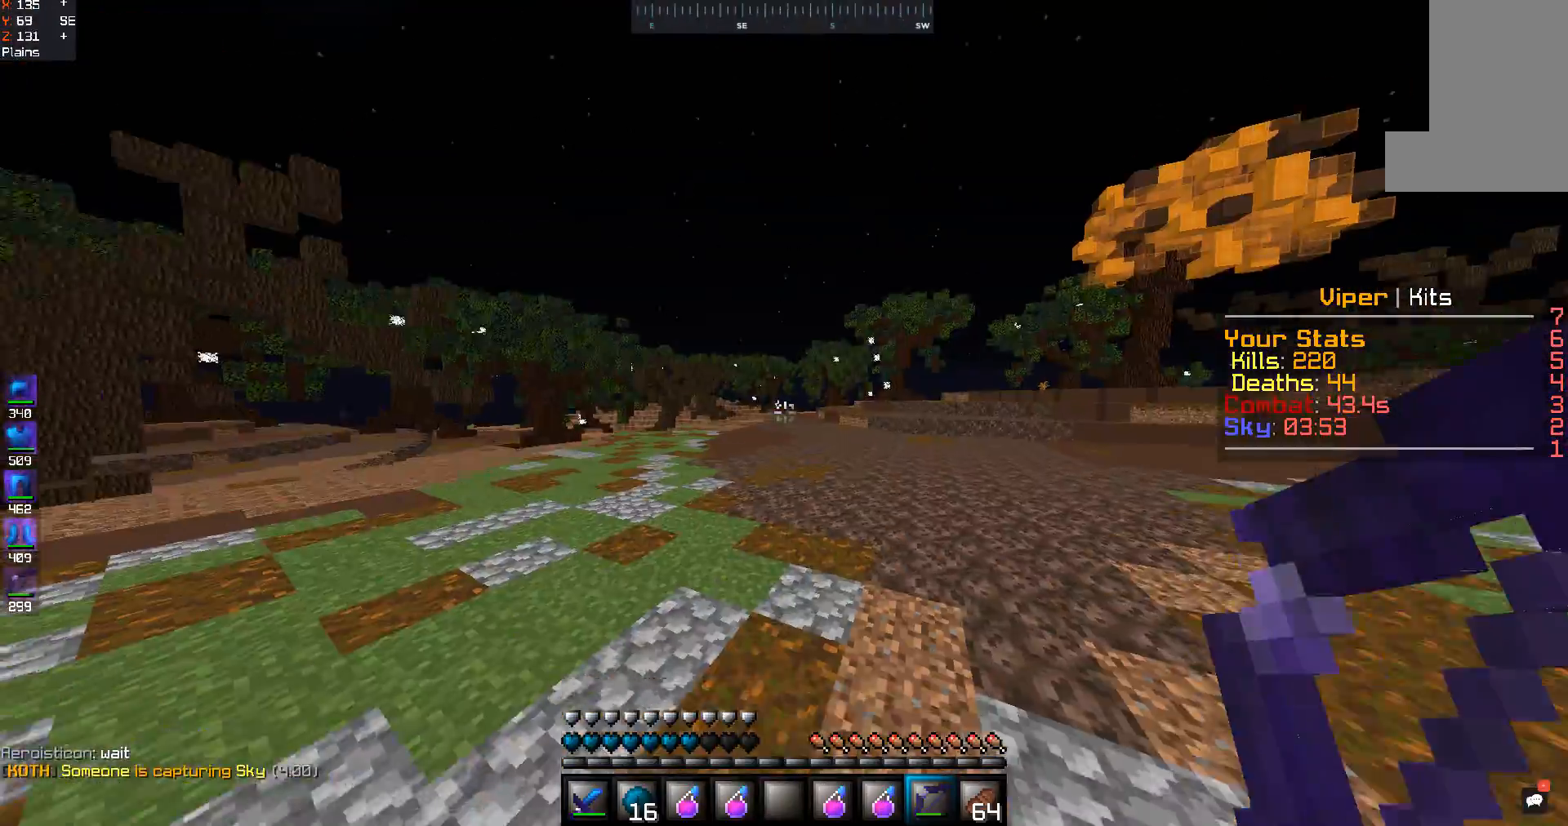
{"keys": ["space", "w"], "mouse": [], "events": [[233, "space", "up"], [367, "a", "up"], [367, "space", "down"]]}
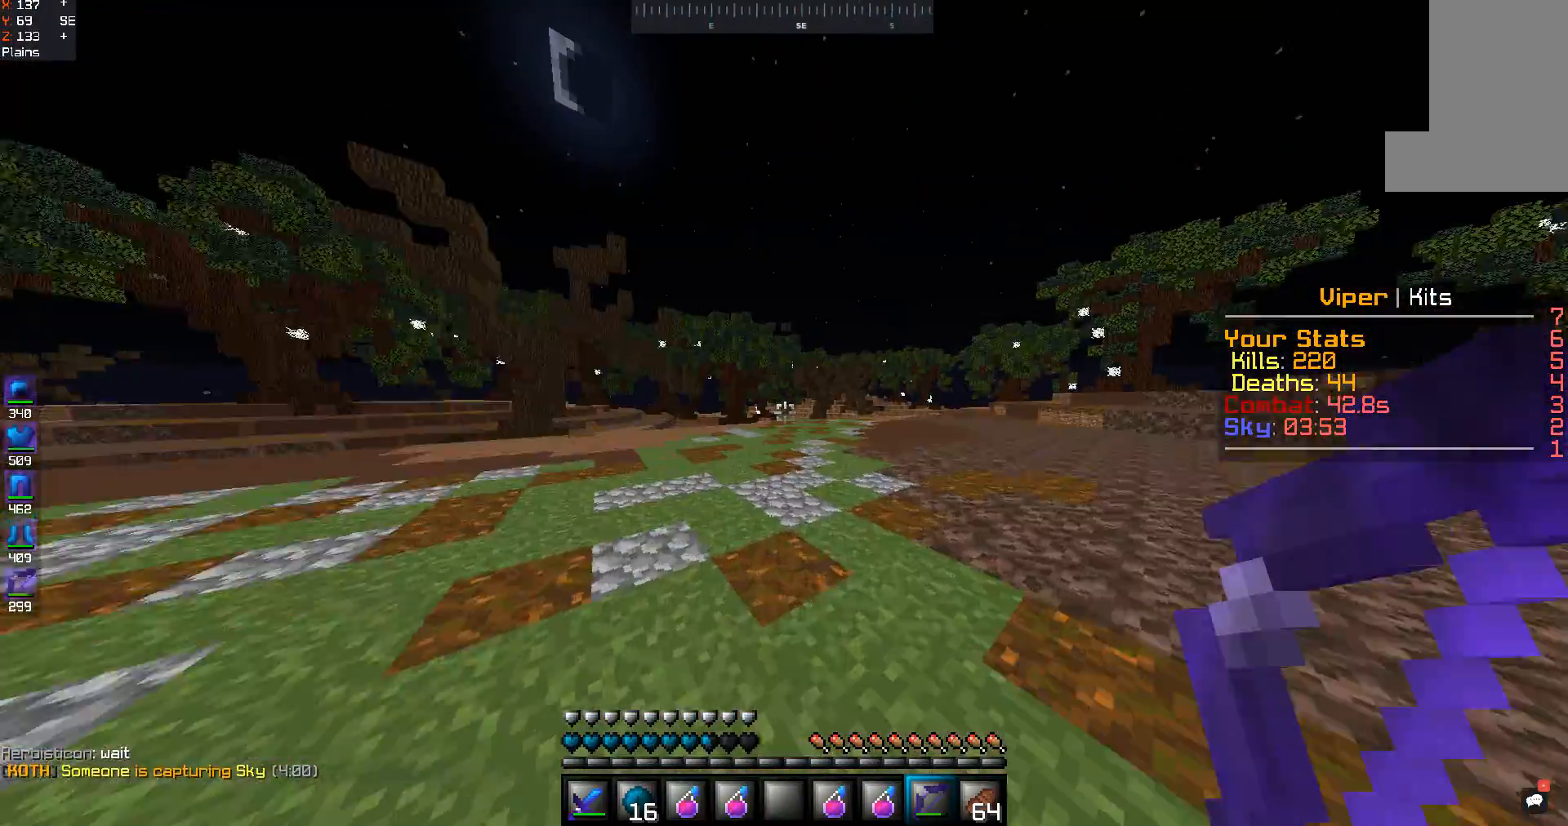
{"keys": ["space", "w"], "mouse": [], "events": []}
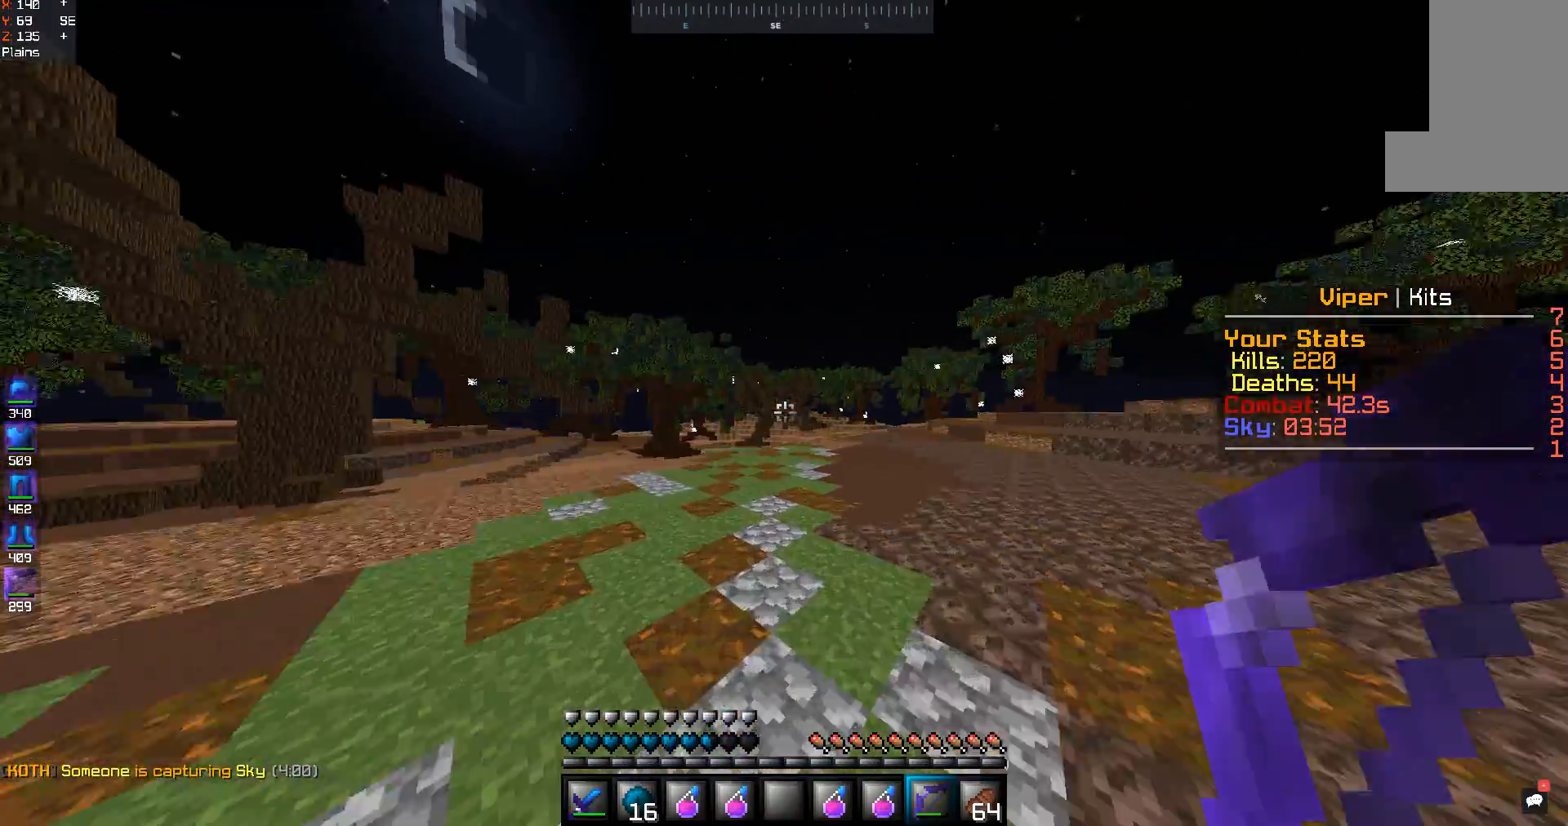
{"keys": ["space", "w"], "mouse": [], "events": []}
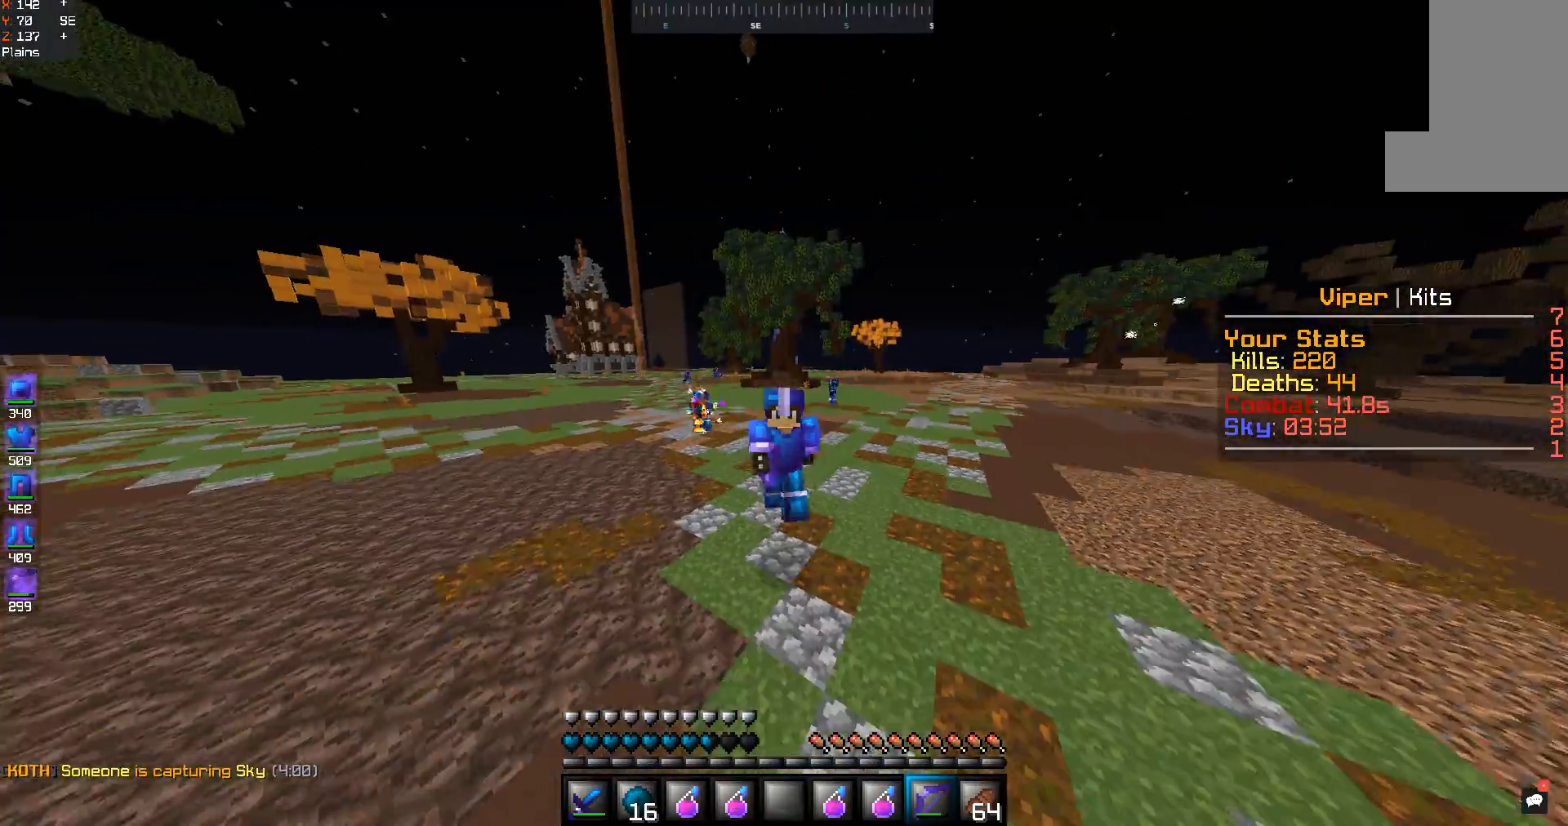
{"keys": ["space", "w"], "mouse": [], "events": []}
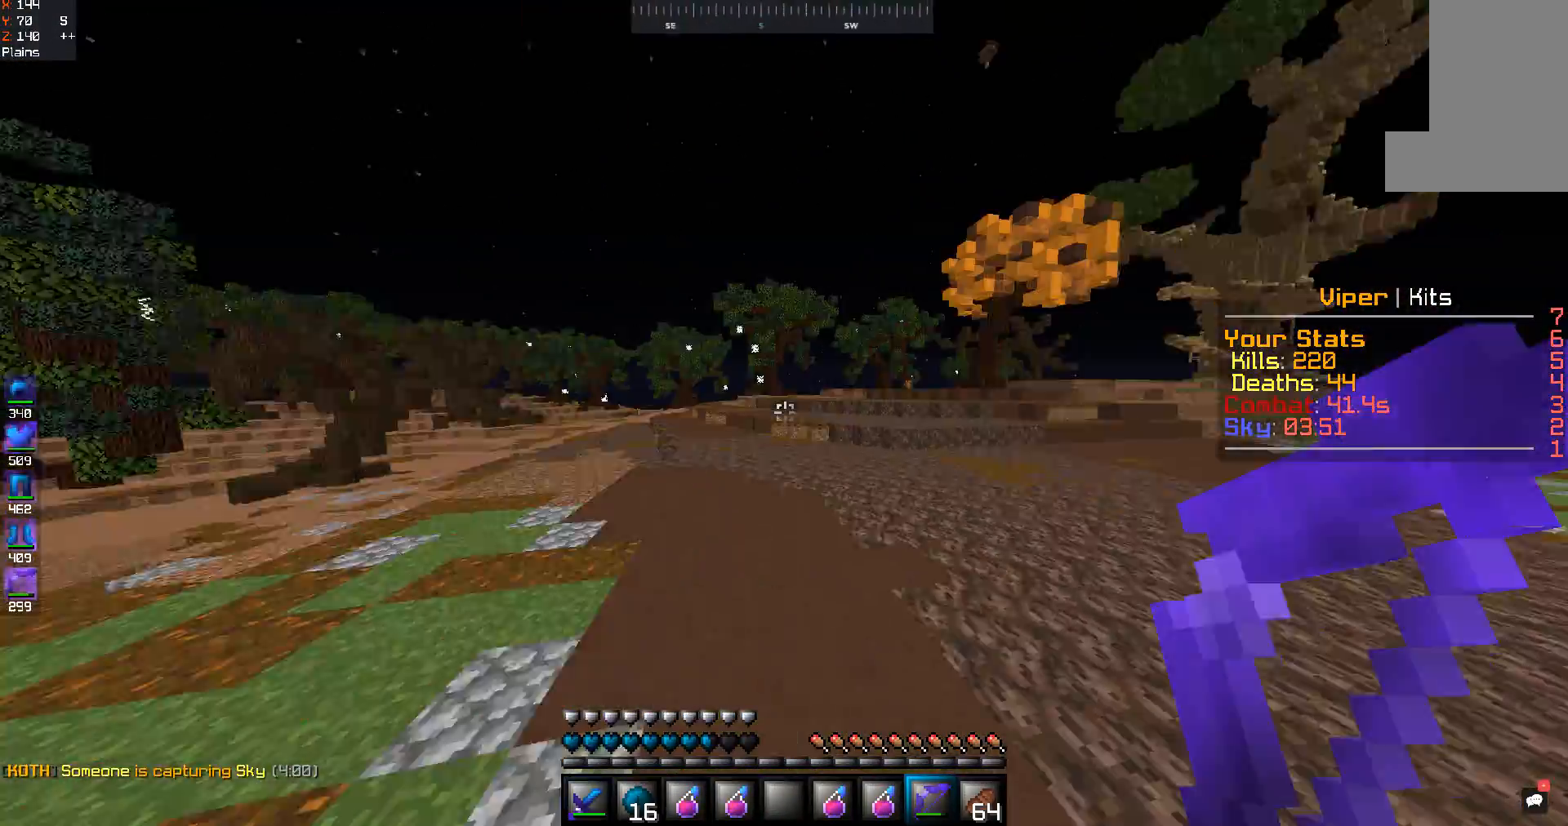
{"keys": ["space", "w"], "mouse": [], "events": []}
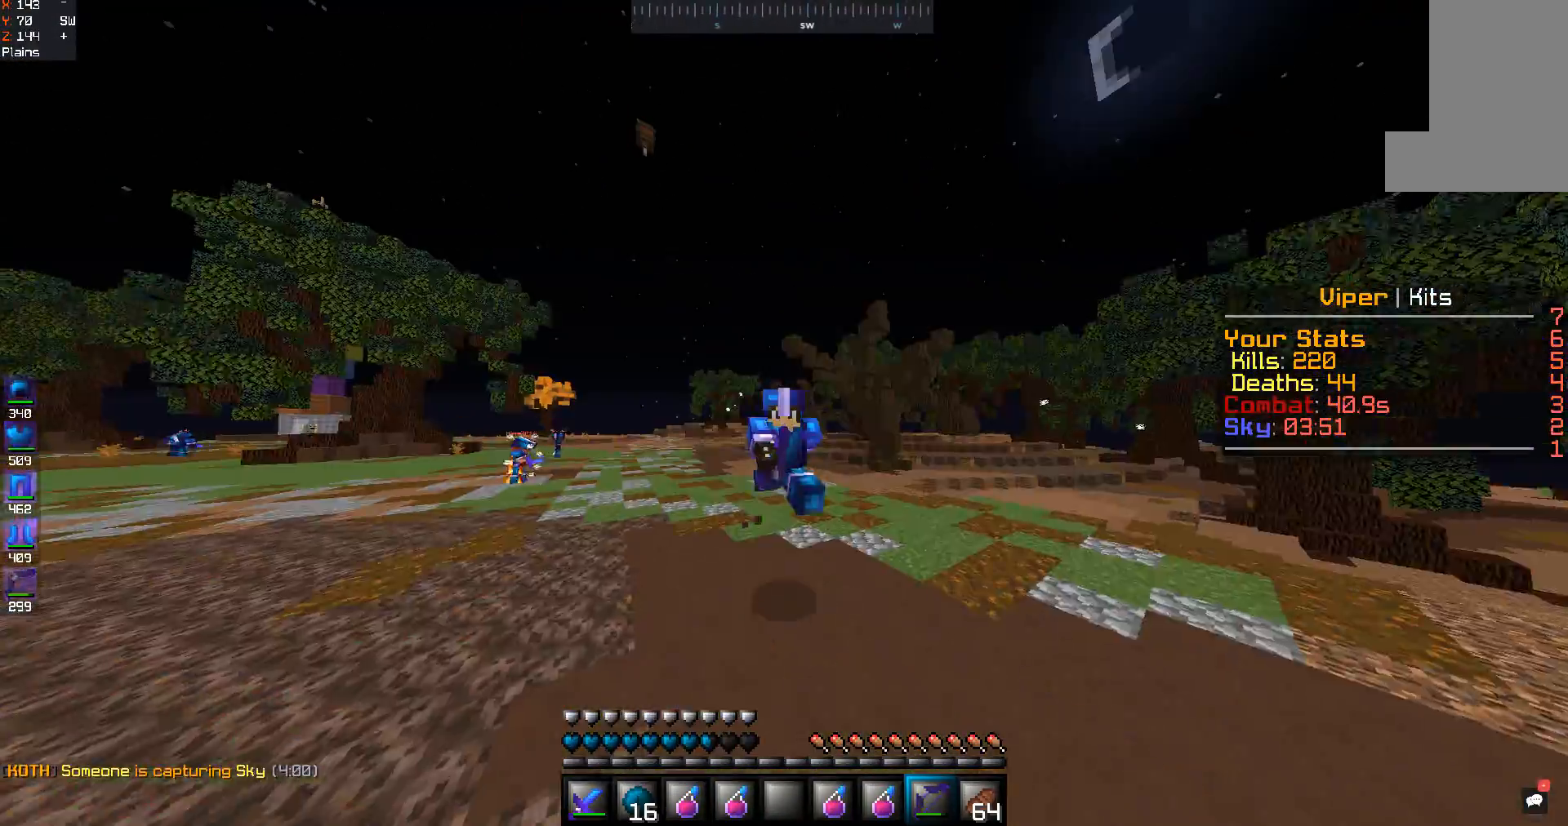
{"keys": ["space", "w"], "mouse": [], "events": []}
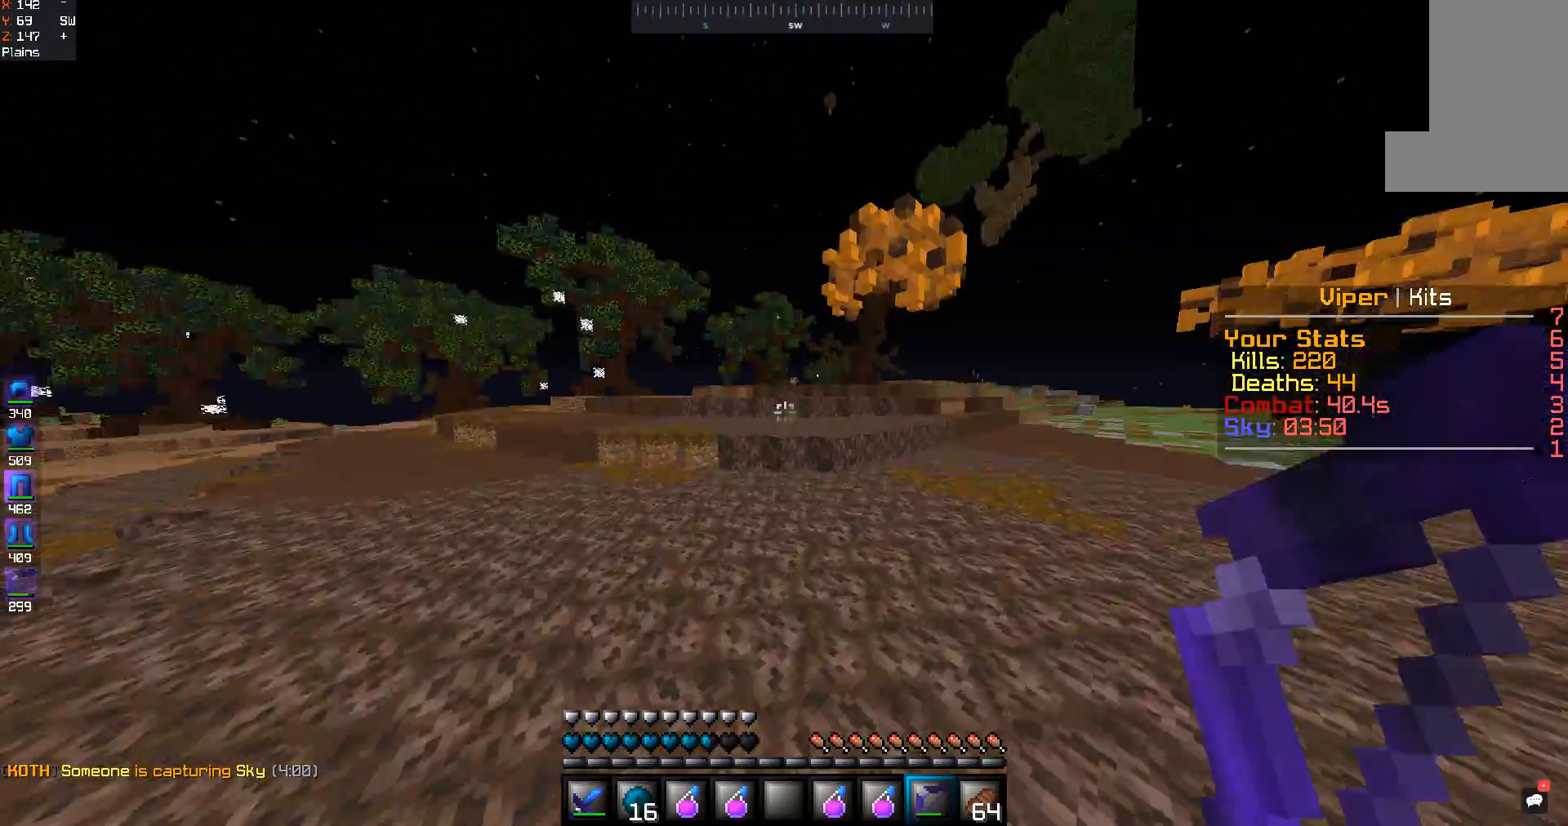
{"keys": ["s"], "mouse": ["right"], "events": [[133, "mouse_right", "down"], [167, "space", "up"], [167, "w", "up"], [200, "s", "down"]]}
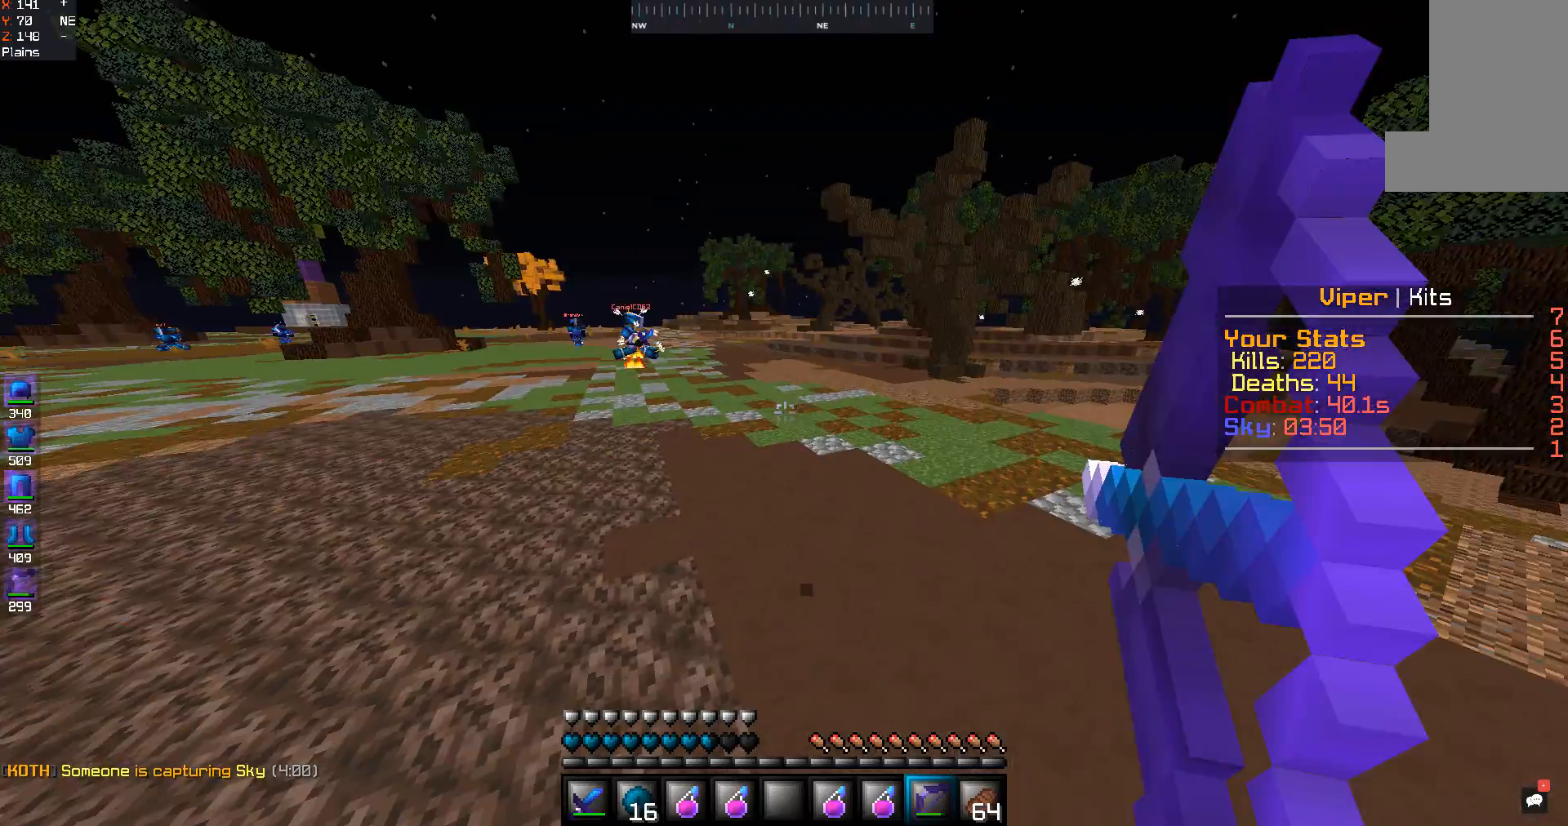
{"keys": ["a", "s"], "mouse": ["right"], "events": [[367, "a", "down"]]}